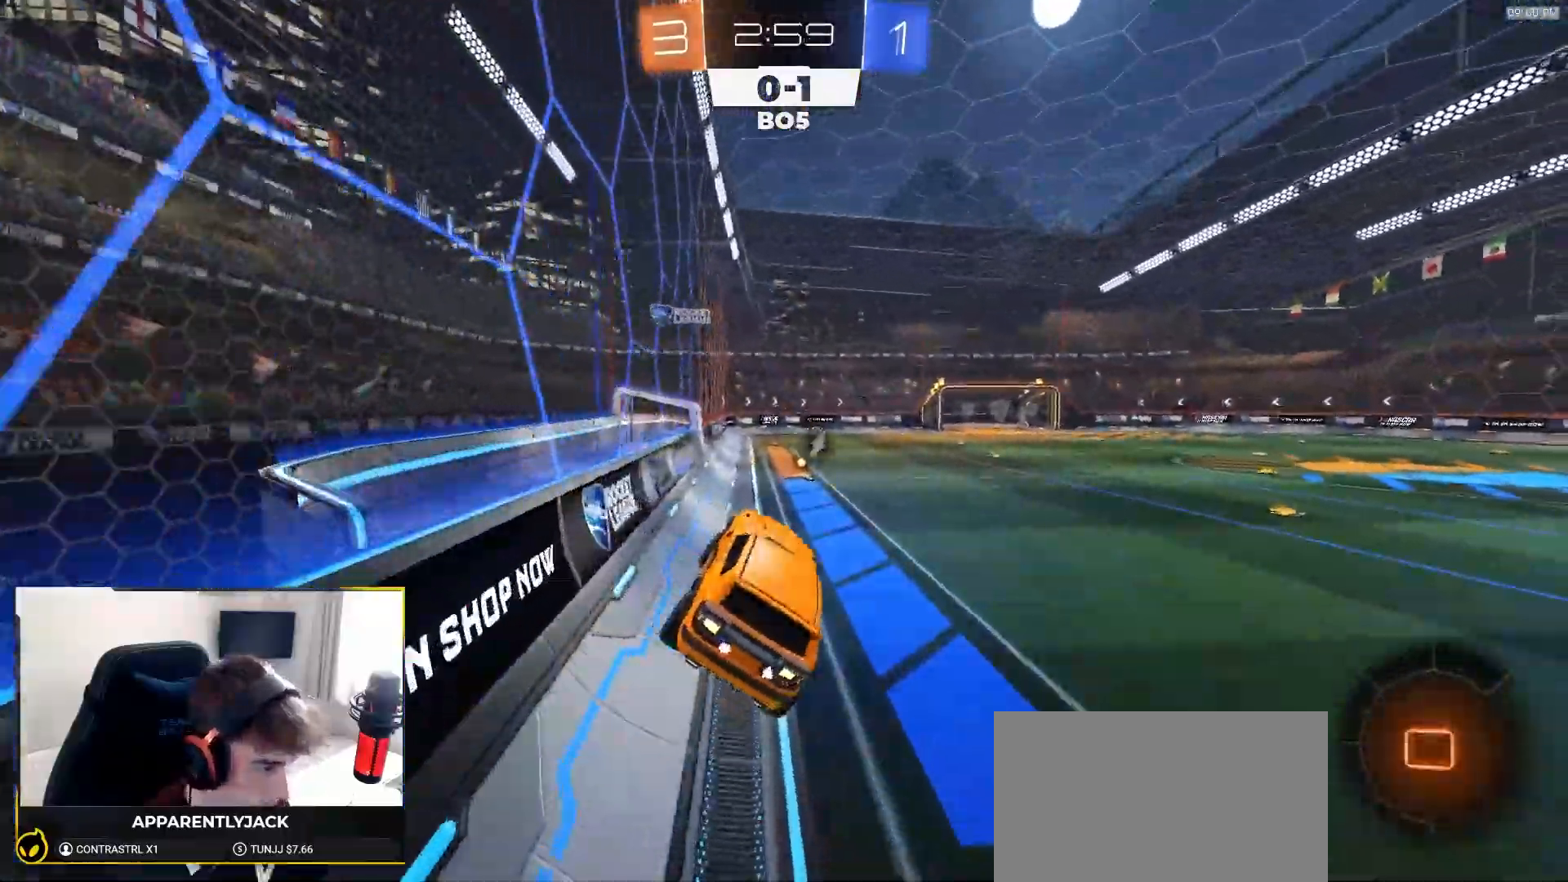
Gameplay with a controller (PlayStation layout); each line is a JSON object with the inputs held at the frame after it (dt_ms = milliseconds from this image to that frame). "events" lists button and stick changes between this image and that frame as [ms after this image, input, new state], when the widget could be followed in between. Not read: L3 R3 TOUCHPAD.
{"dt_ms": 500, "buttons": ["CROSS", "R1", "R2"], "left_stick": "up-left", "right_stick": "center", "events": [[150, "left_stick", "down"], [217, "R2", "down"], [333, "left_stick", "up-left"], [350, "R1", "down"], [433, "CROSS", "down"]]}
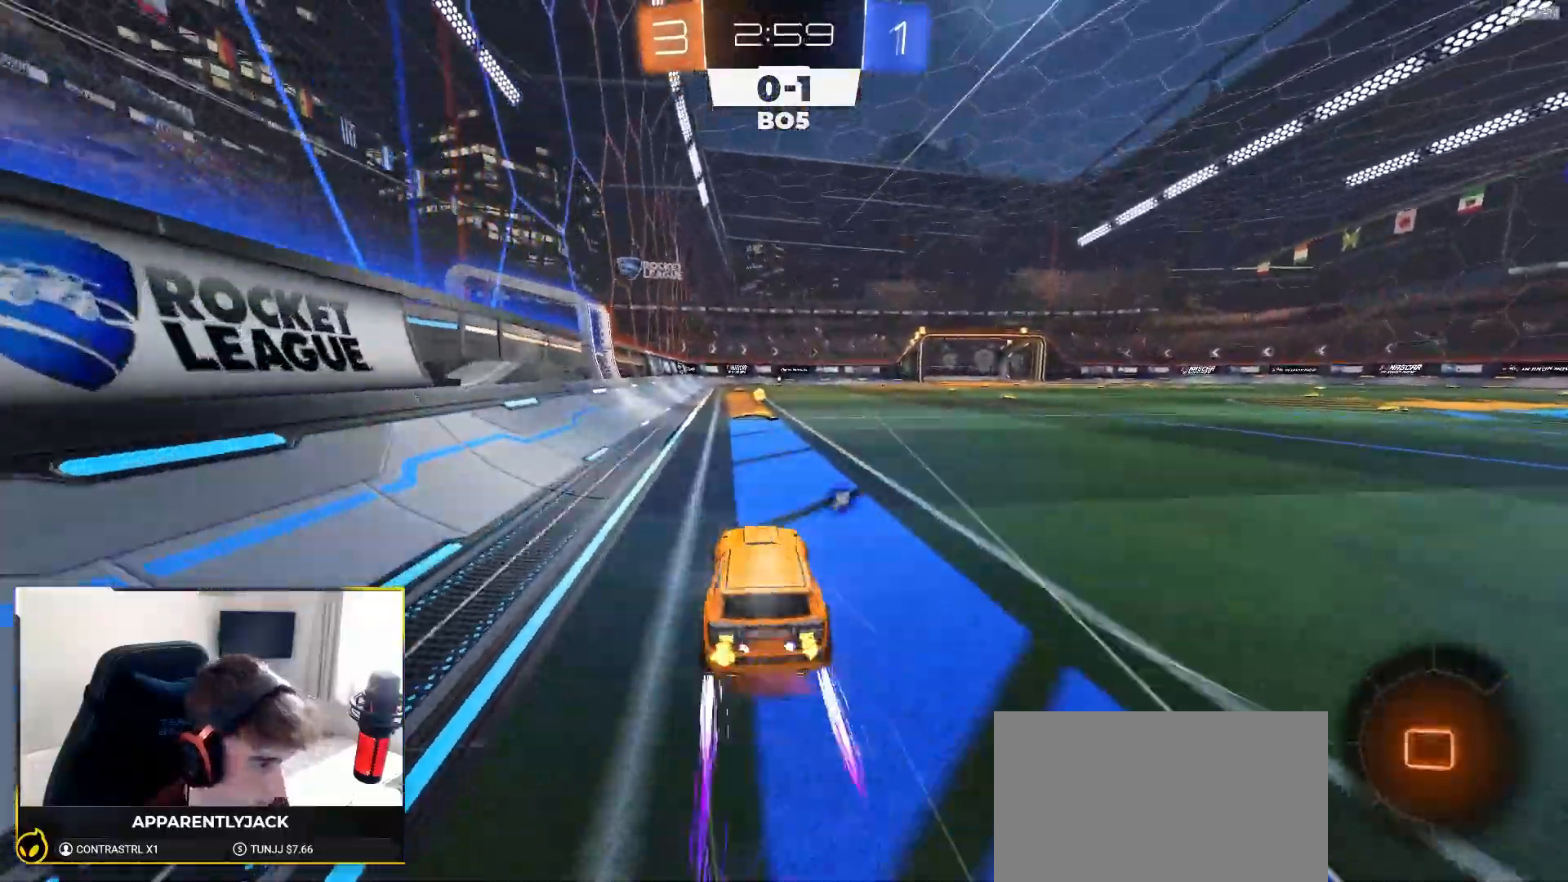
{"dt_ms": 500, "buttons": ["R1", "R2"], "left_stick": "right", "right_stick": "center", "events": [[33, "CROSS", "up"], [83, "left_stick", "center"], [117, "TRIANGLE", "down"], [267, "TRIANGLE", "up"], [300, "left_stick", "right"], [317, "L1", "down"], [467, "L1", "up"]]}
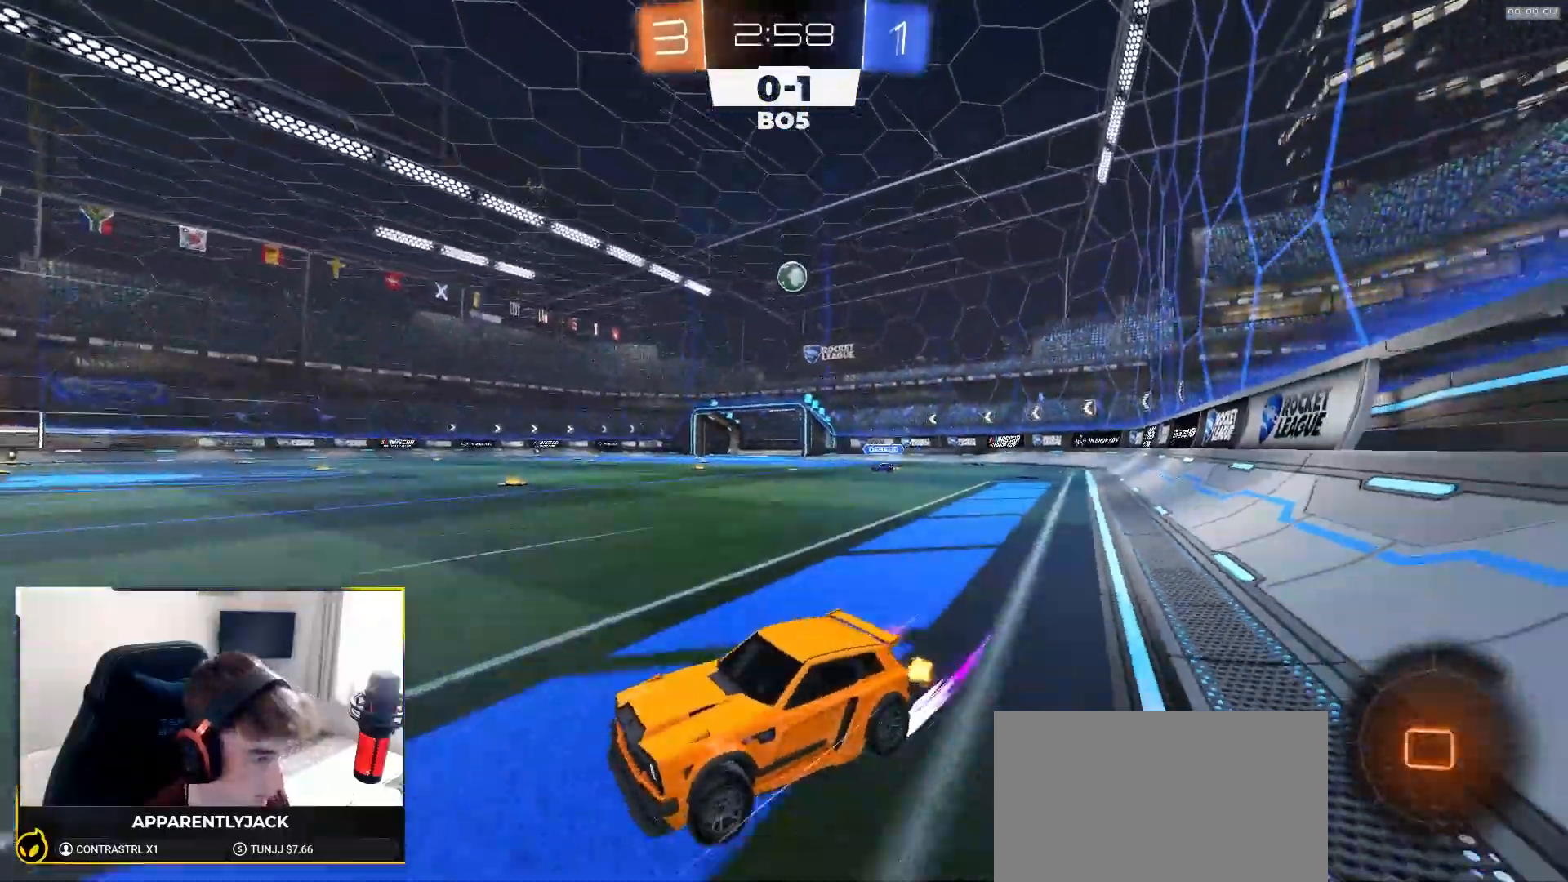
{"dt_ms": 500, "buttons": ["R2"], "left_stick": "right", "right_stick": "center", "events": [[367, "R1", "up"]]}
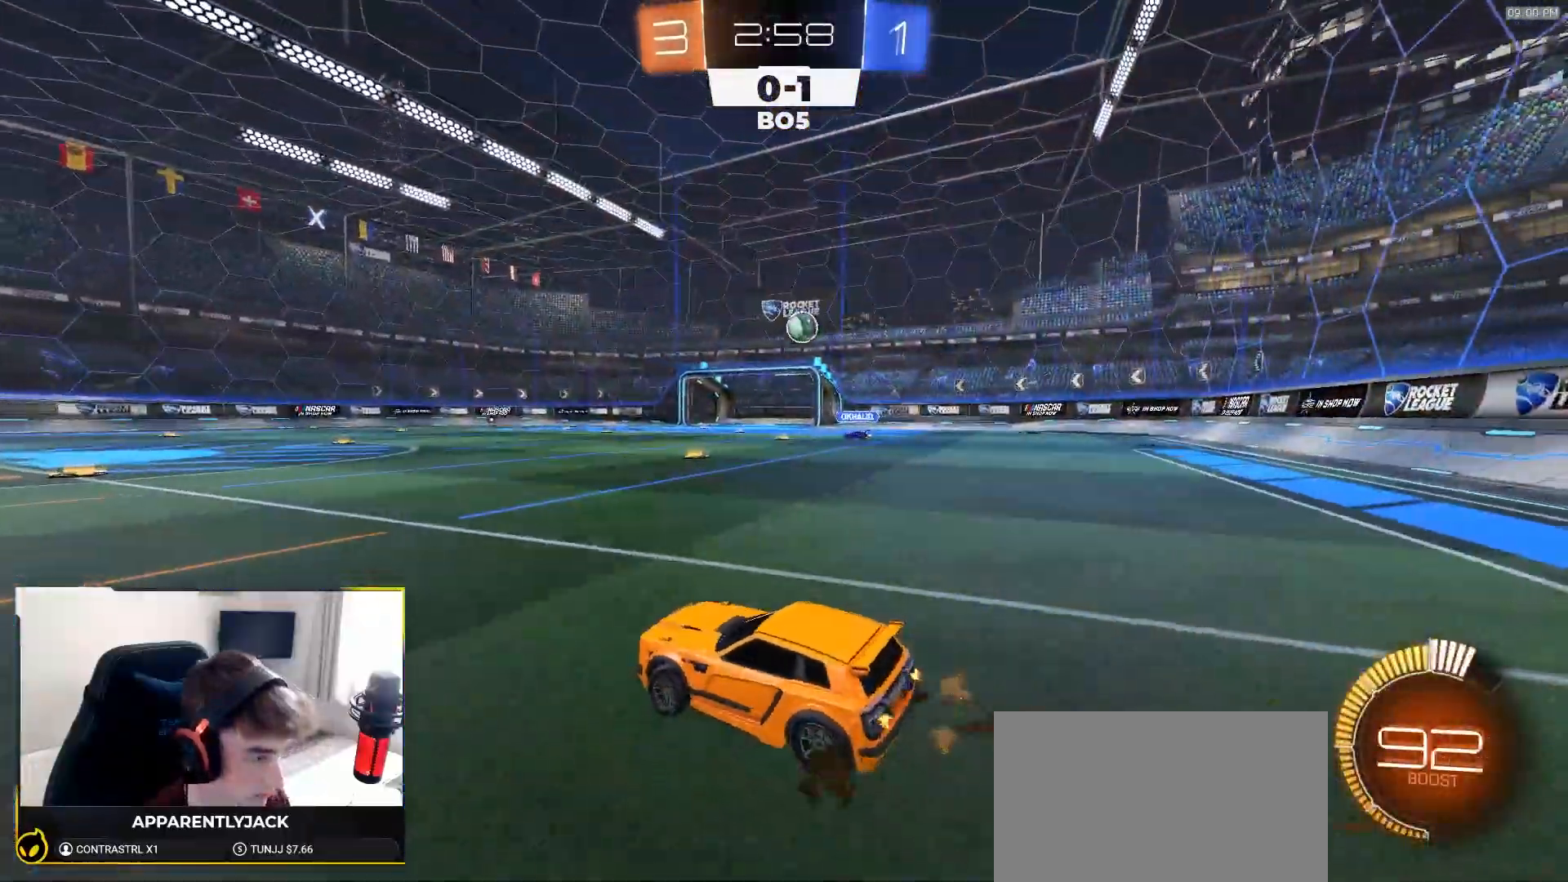
{"dt_ms": 500, "buttons": ["R1", "R2"], "left_stick": "center", "right_stick": "center", "events": [[50, "R1", "down"], [217, "R1", "up"], [267, "left_stick", "center"], [317, "left_stick", "left"], [383, "R1", "down"], [450, "left_stick", "center"]]}
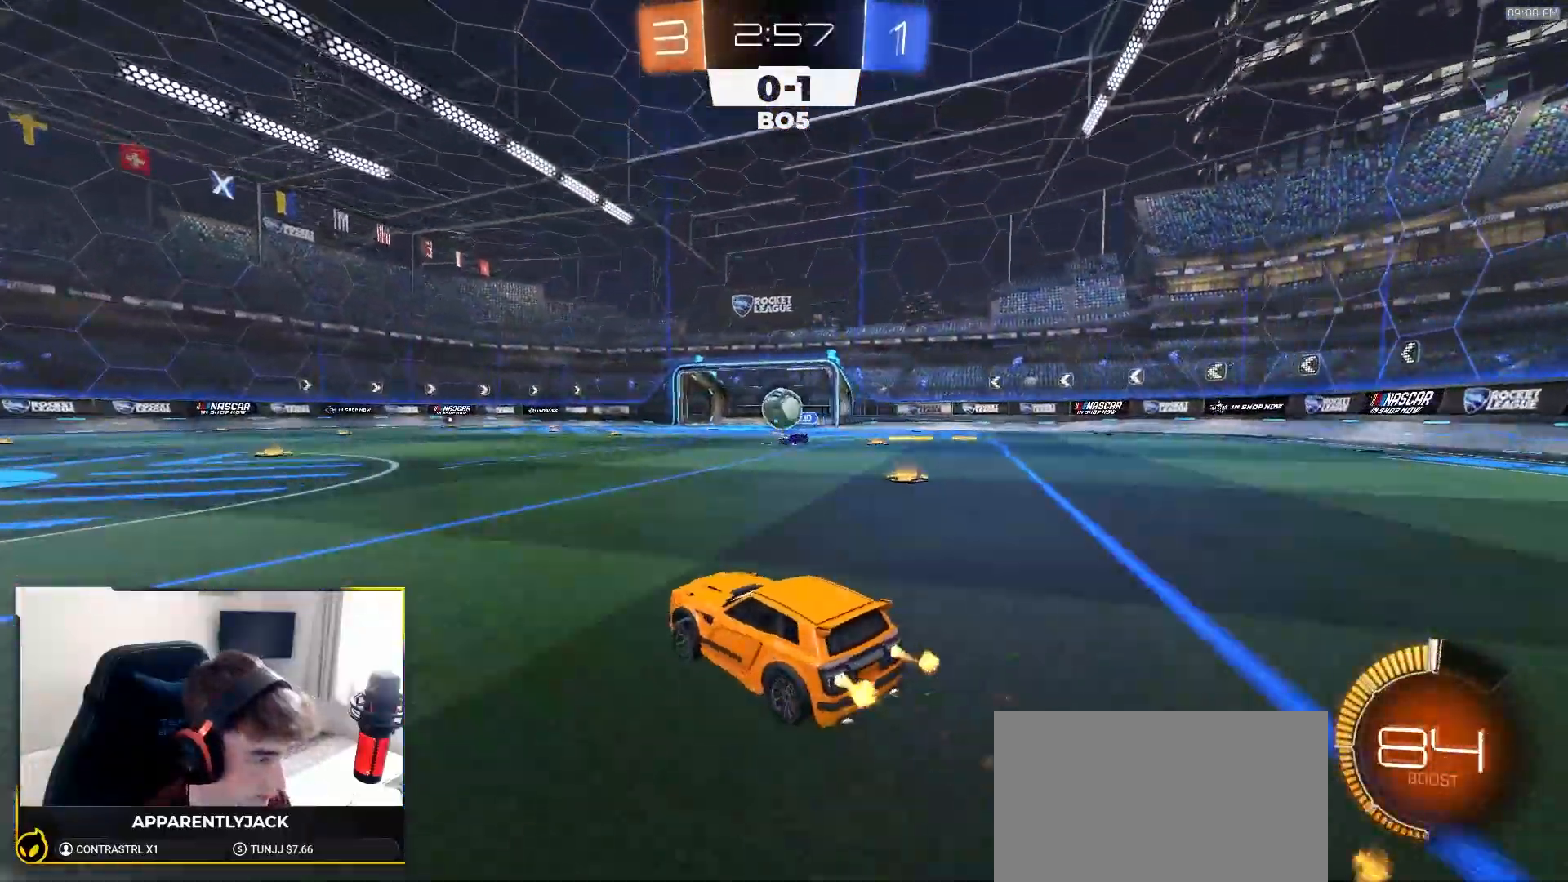
{"dt_ms": 500, "buttons": ["L1"], "left_stick": "right", "right_stick": "center", "events": [[233, "R1", "up"], [233, "left_stick", "left"], [267, "CROSS", "down"], [267, "R2", "up"], [400, "left_stick", "down"], [450, "CROSS", "up"], [467, "L1", "down"], [467, "left_stick", "right"]]}
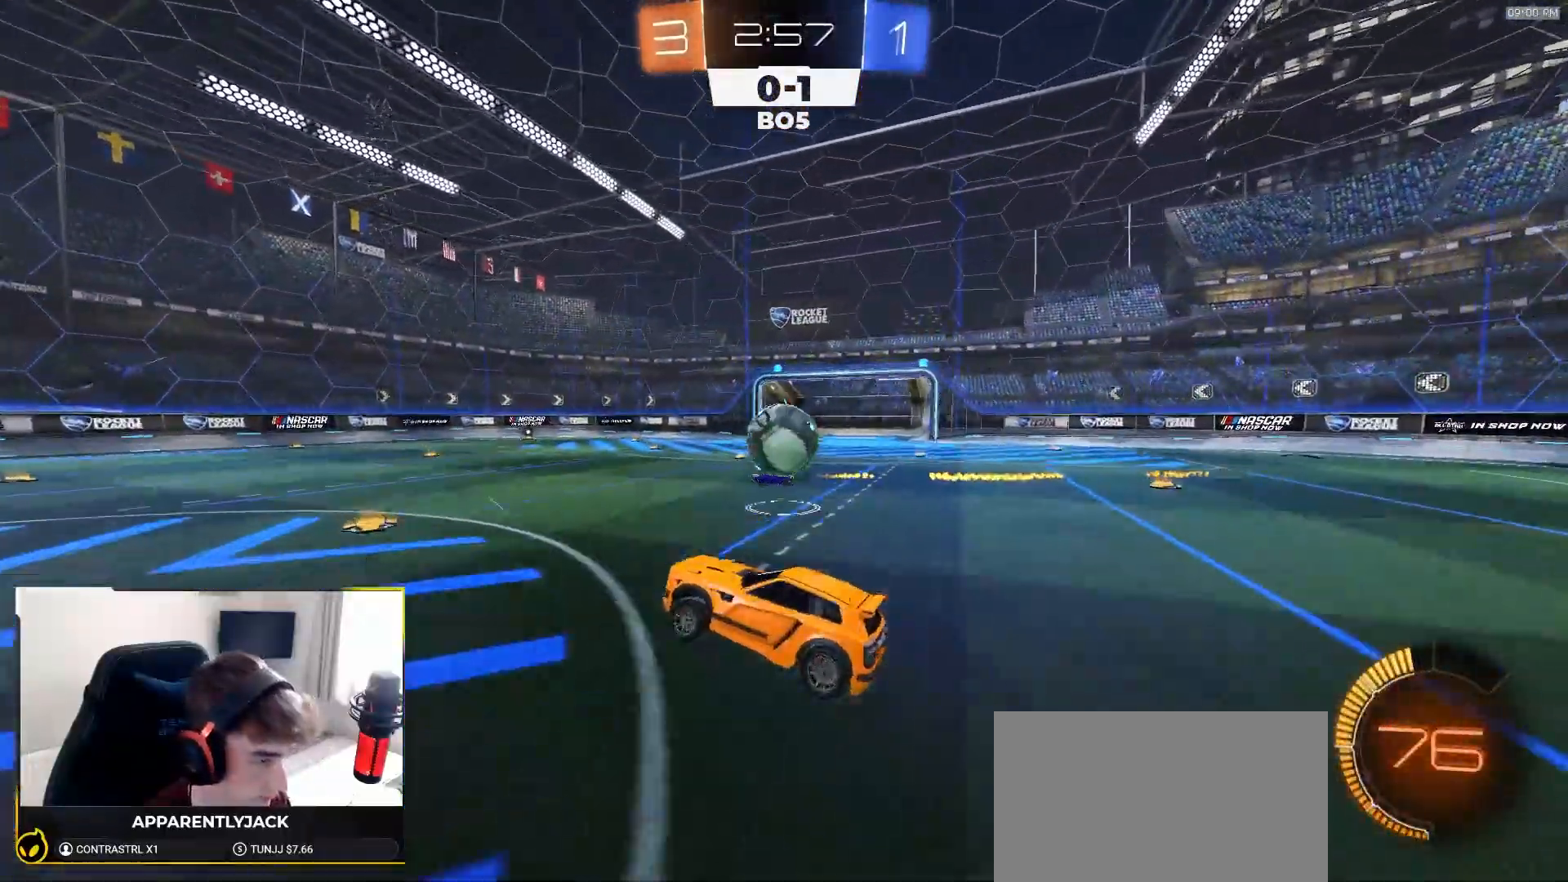
{"dt_ms": 500, "buttons": ["R1", "R2"], "left_stick": "down", "right_stick": "center", "events": [[17, "left_stick", "up-right"], [83, "R2", "down"], [100, "CROSS", "down"], [183, "CROSS", "up"], [183, "L1", "up"], [200, "R1", "down"], [250, "left_stick", "down"]]}
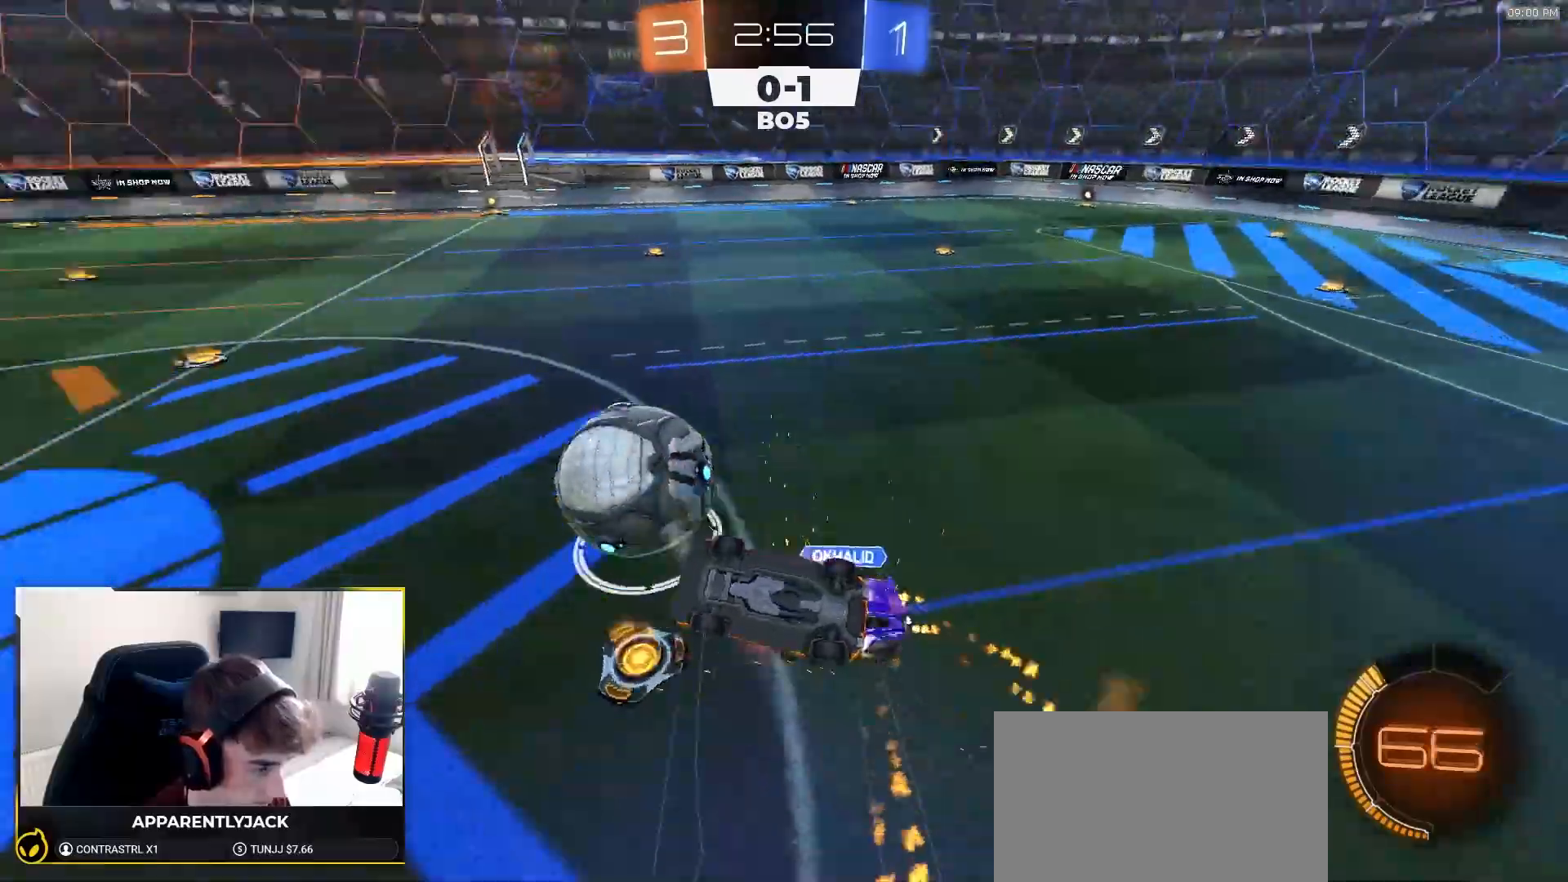
{"dt_ms": 500, "buttons": ["R1", "R2"], "left_stick": "up", "right_stick": "center", "events": [[283, "left_stick", "center"], [333, "R1", "up"], [383, "R1", "down"], [417, "left_stick", "up"]]}
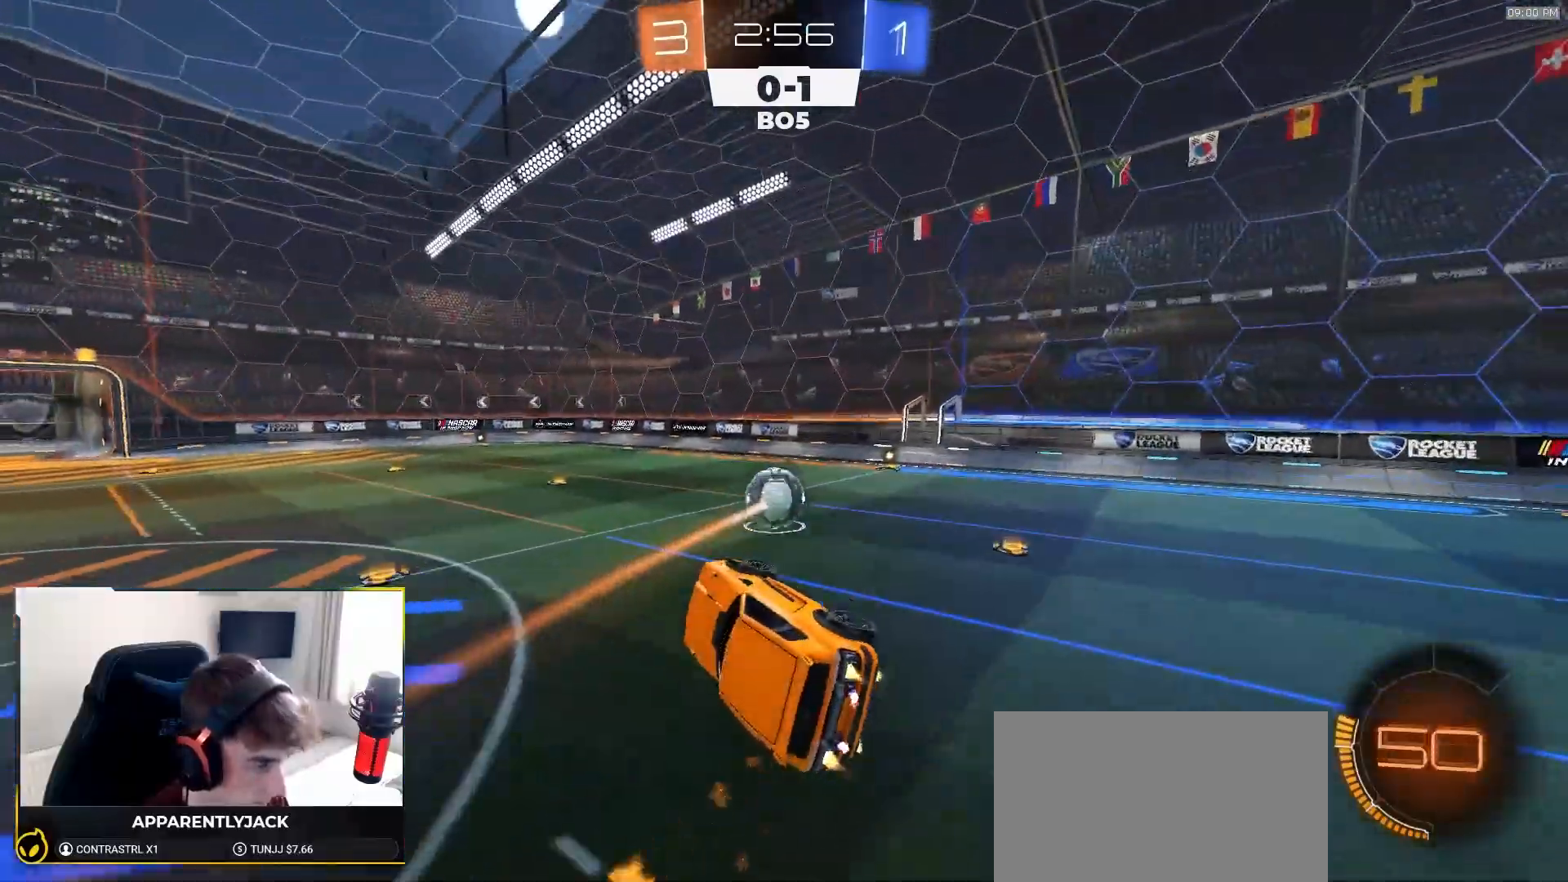
{"dt_ms": 500, "buttons": ["R1", "R2"], "left_stick": "center", "right_stick": "center", "events": [[33, "left_stick", "right"], [100, "L1", "down"], [217, "L1", "up"], [217, "left_stick", "up-right"], [367, "left_stick", "center"]]}
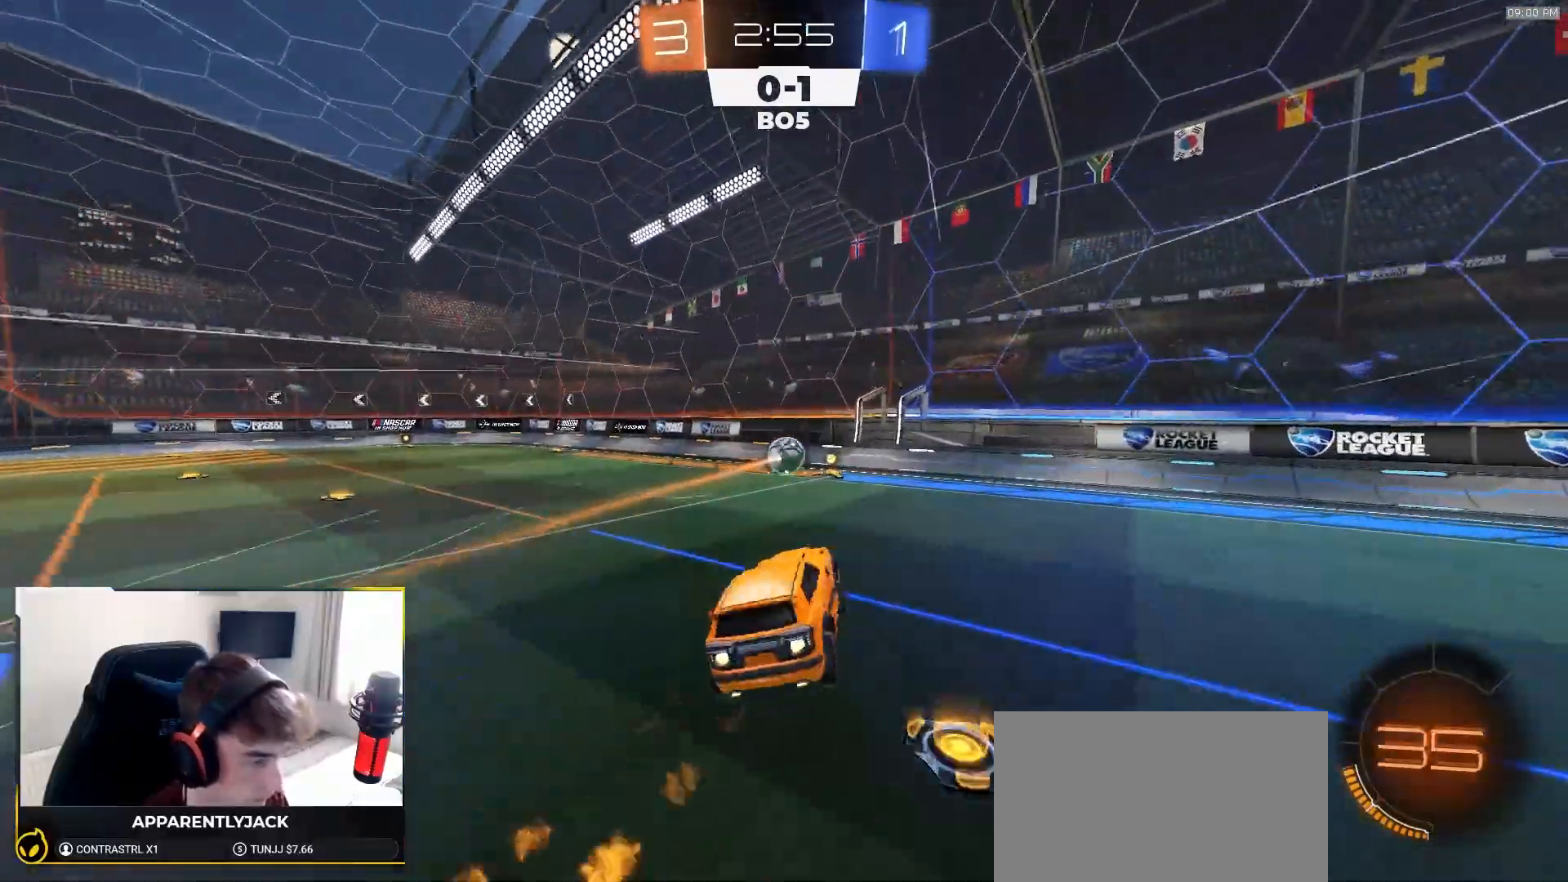
{"dt_ms": 500, "buttons": ["TRIANGLE", "R1", "R2"], "left_stick": "left", "right_stick": "center", "events": [[133, "left_stick", "down"], [200, "R1", "up"], [200, "left_stick", "down-left"], [317, "left_stick", "left"], [467, "R1", "down"], [483, "TRIANGLE", "down"]]}
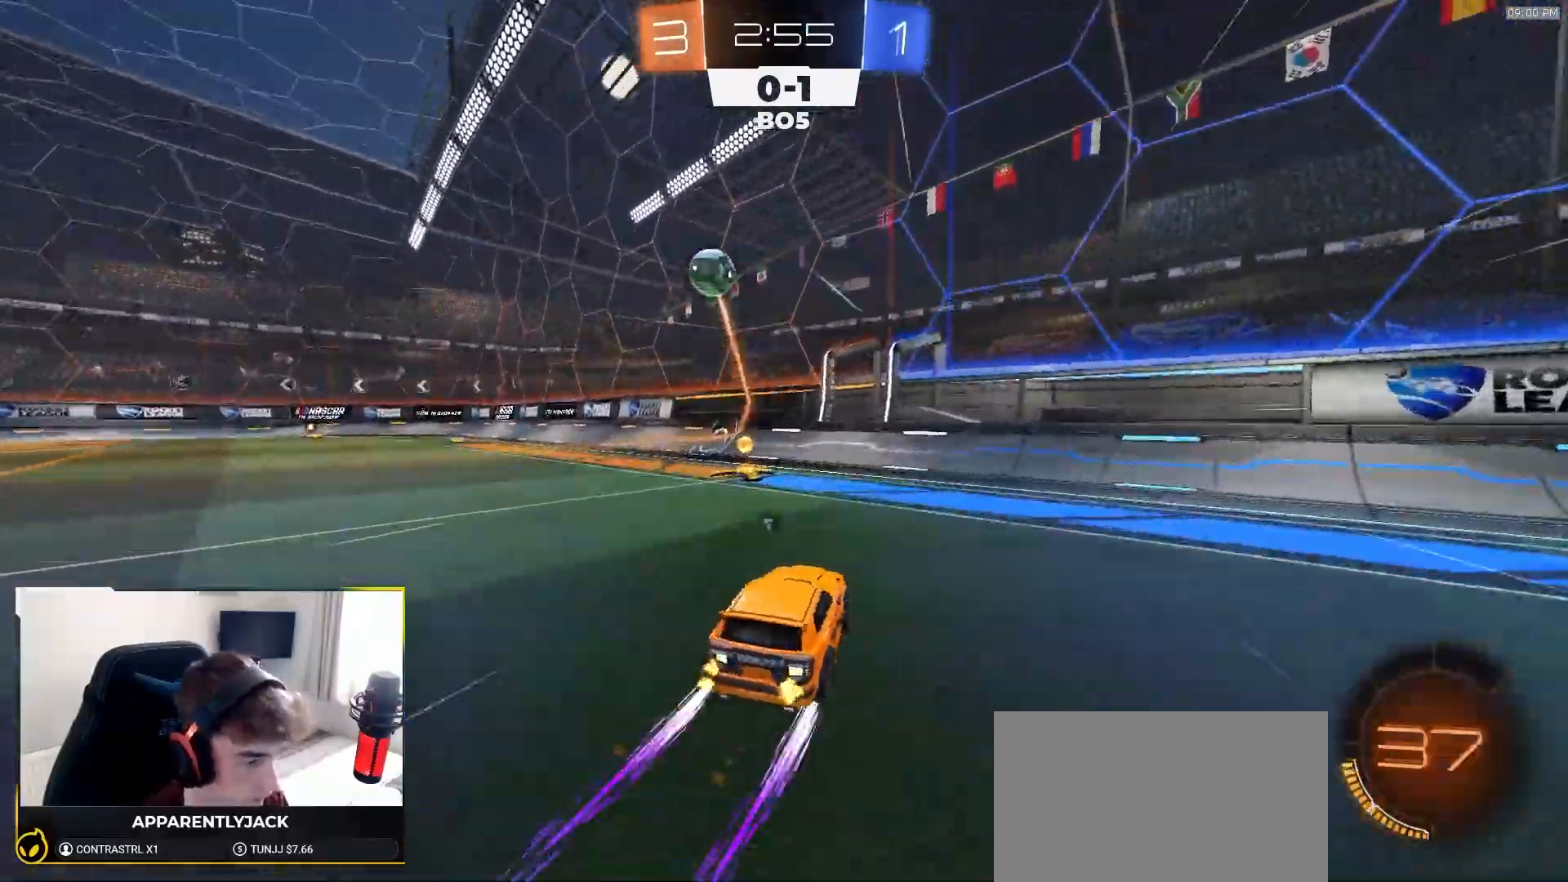
{"dt_ms": 500, "buttons": ["R1", "R2"], "left_stick": "left", "right_stick": "center", "events": [[83, "L1", "down"], [100, "TRIANGLE", "up"], [133, "L1", "up"], [333, "R1", "up"], [450, "R1", "down"]]}
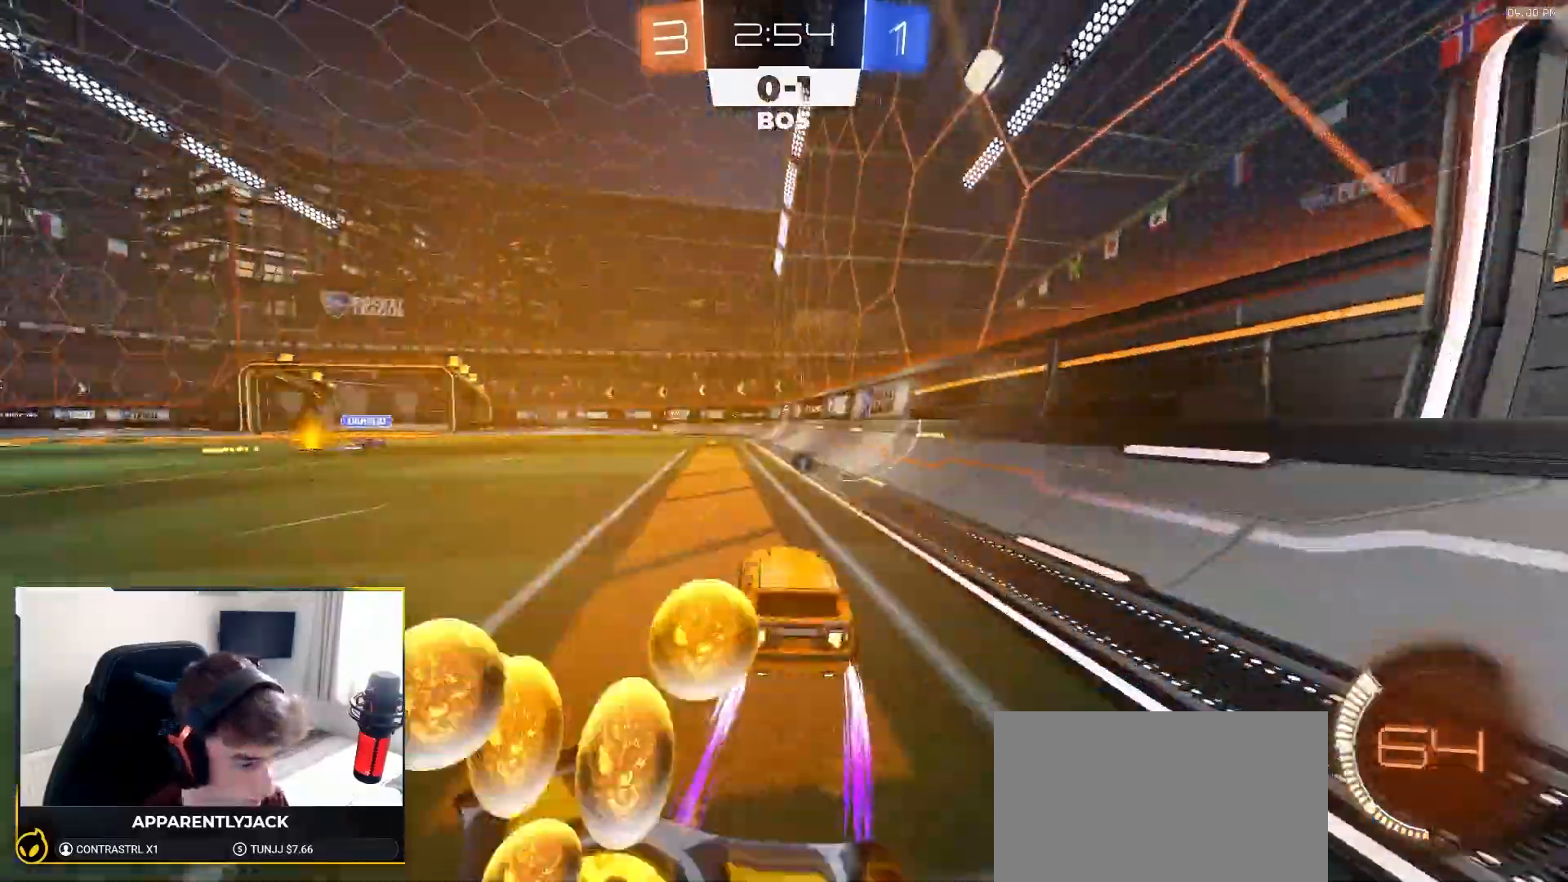
{"dt_ms": 500, "buttons": ["R1", "R2"], "left_stick": "center", "right_stick": "center", "events": [[100, "R1", "up"], [167, "left_stick", "center"], [217, "left_stick", "right"], [367, "left_stick", "center"], [383, "R1", "down"]]}
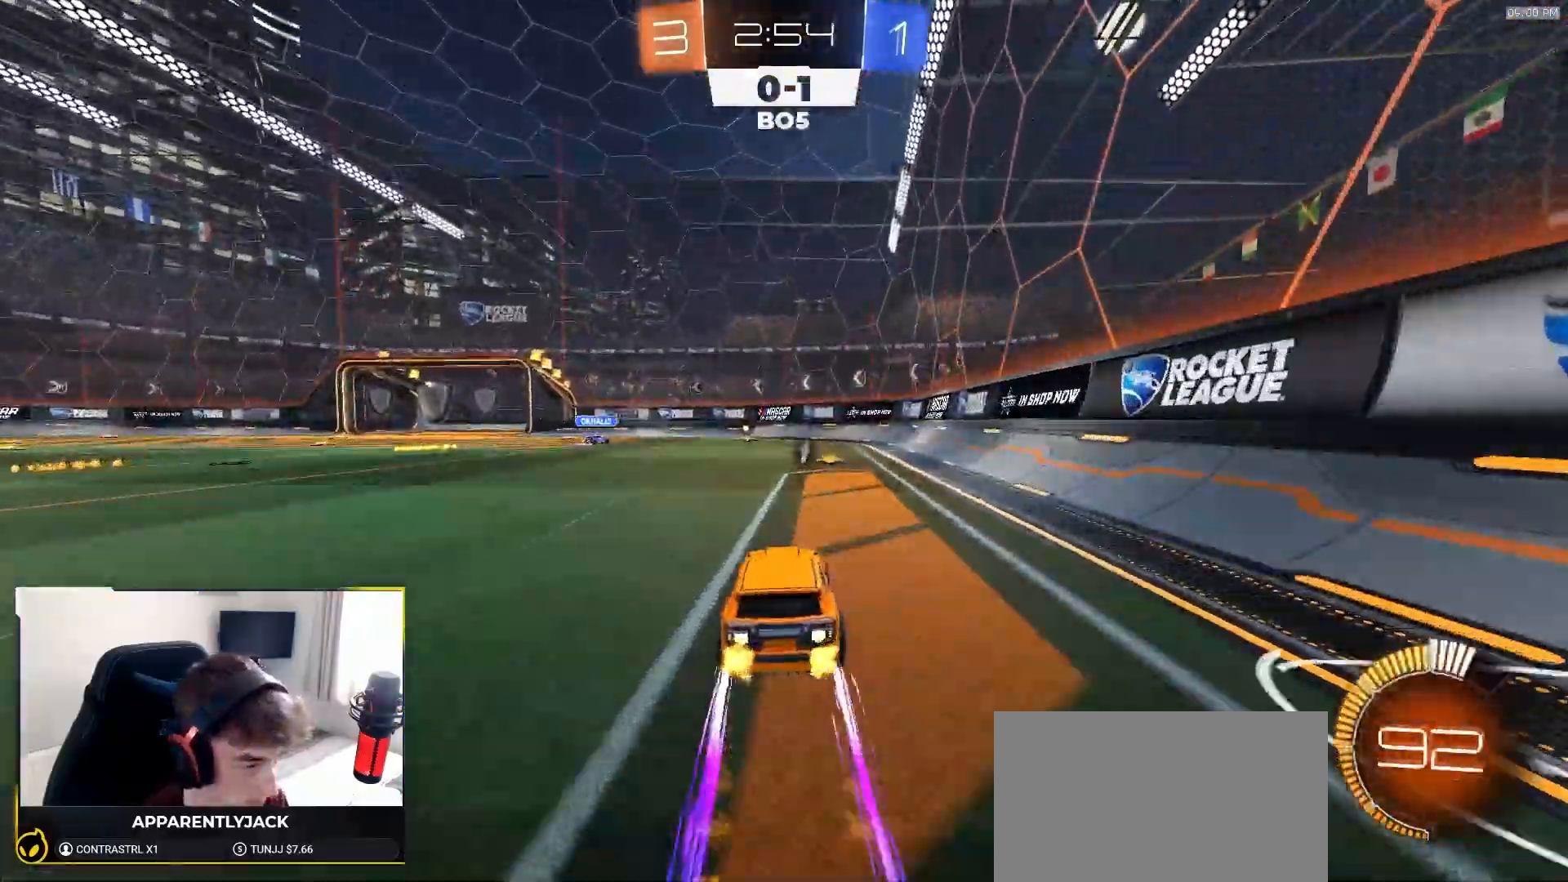
{"dt_ms": 500, "buttons": ["R2"], "left_stick": "left", "right_stick": "center", "events": [[33, "R1", "up"], [33, "left_stick", "right"], [150, "left_stick", "center"], [333, "left_stick", "right"], [433, "left_stick", "center"], [500, "left_stick", "left"]]}
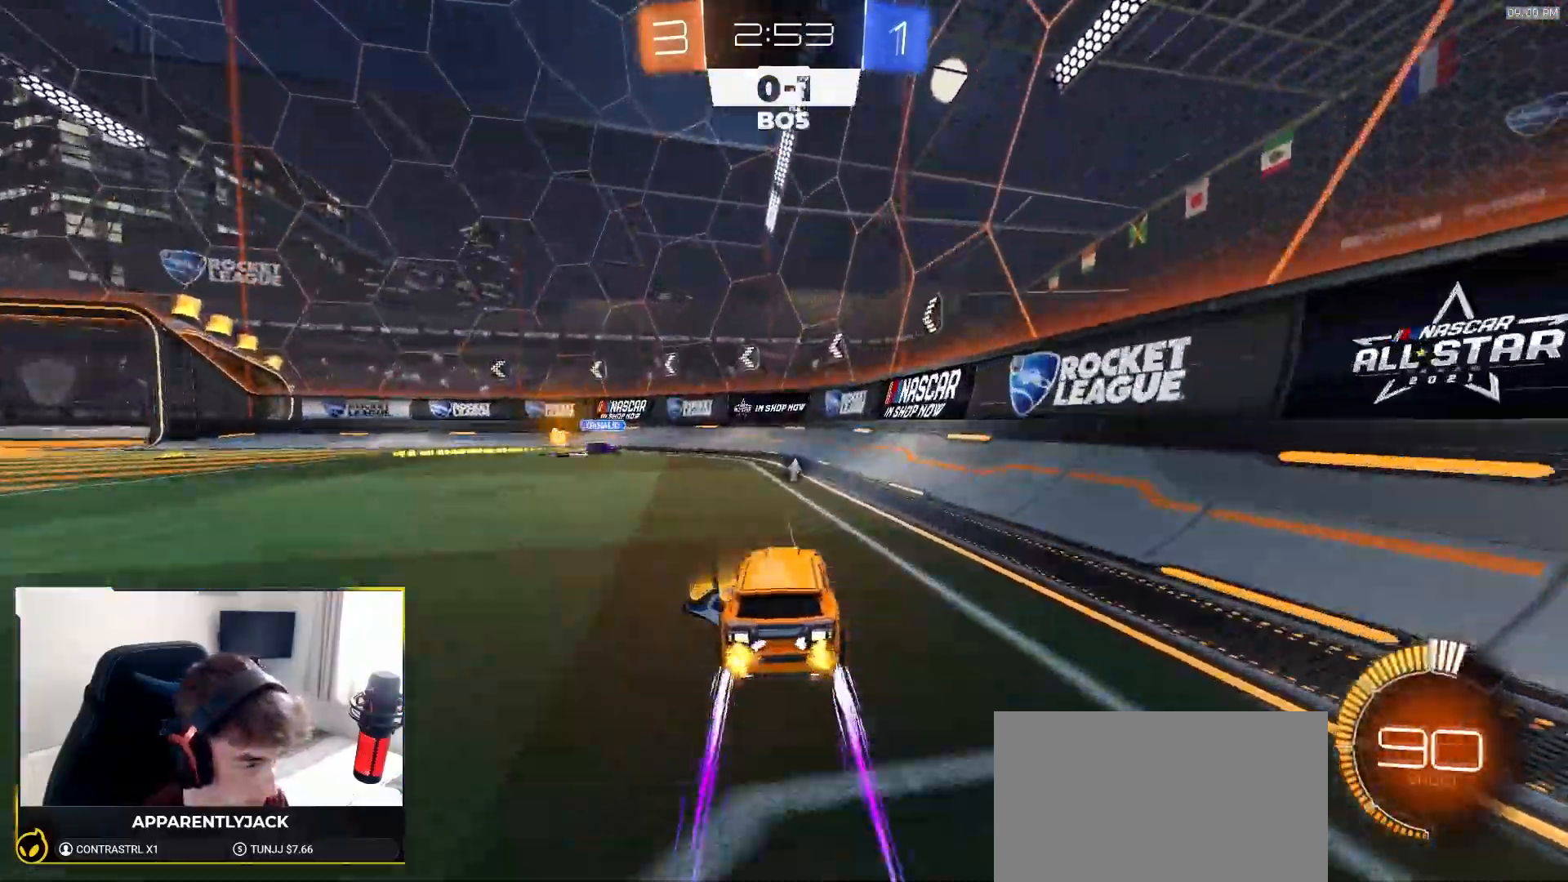
{"dt_ms": 500, "buttons": ["L1", "R2"], "left_stick": "left", "right_stick": "center", "events": [[100, "L1", "down"], [100, "R1", "down"], [200, "L1", "up"], [233, "R1", "up"], [250, "left_stick", "right"], [383, "TRIANGLE", "down"], [433, "left_stick", "left"], [500, "L1", "down"], [500, "TRIANGLE", "up"]]}
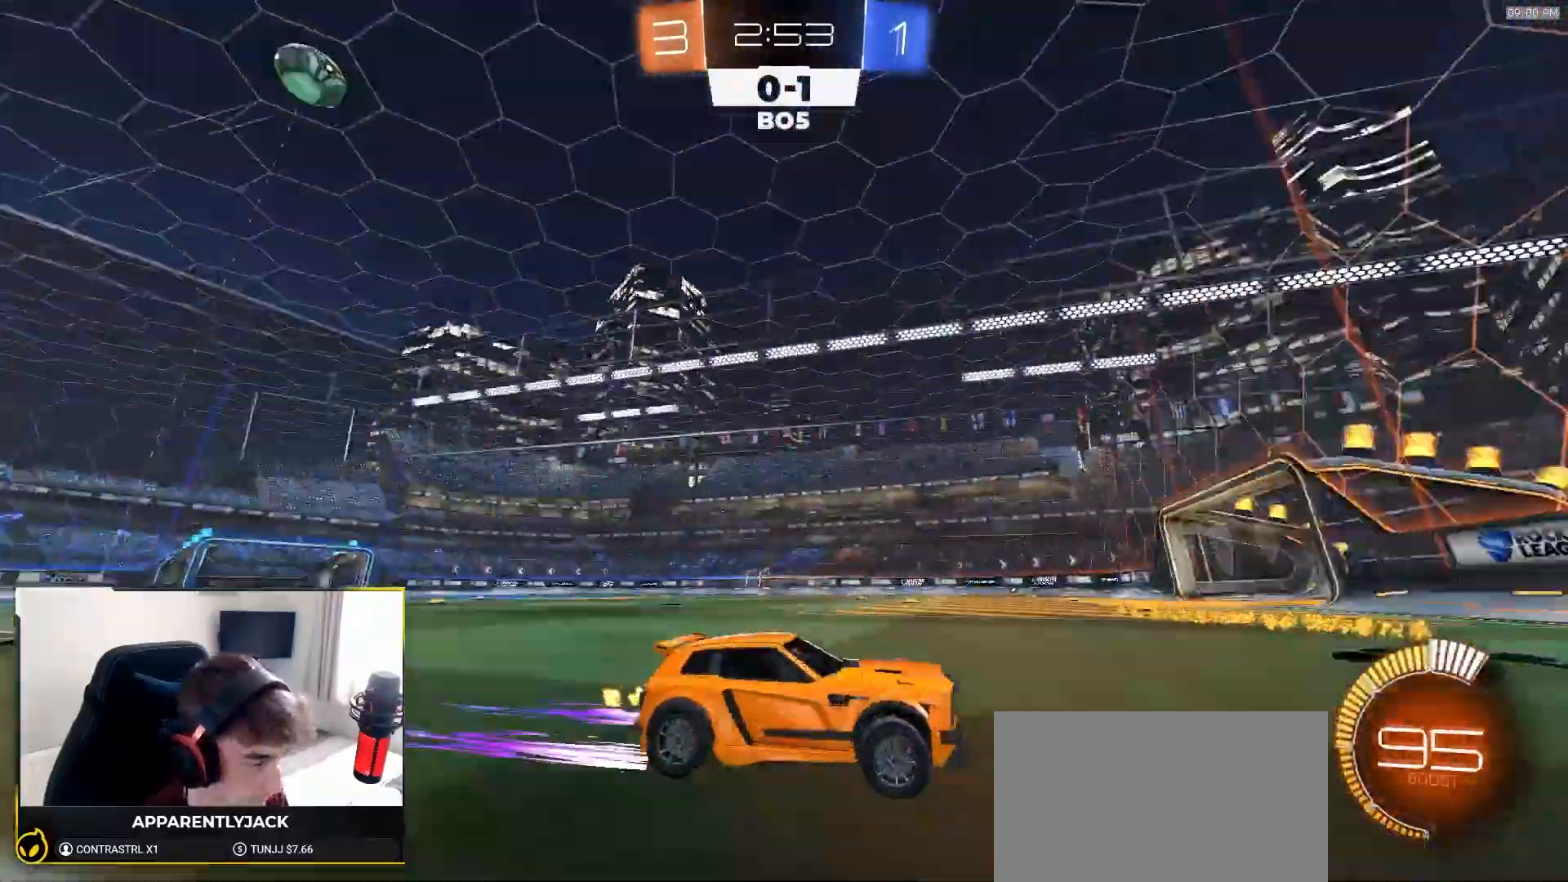
{"dt_ms": 500, "buttons": ["R1", "R2"], "left_stick": "left", "right_stick": "center", "events": [[200, "L1", "up"], [467, "R1", "down"]]}
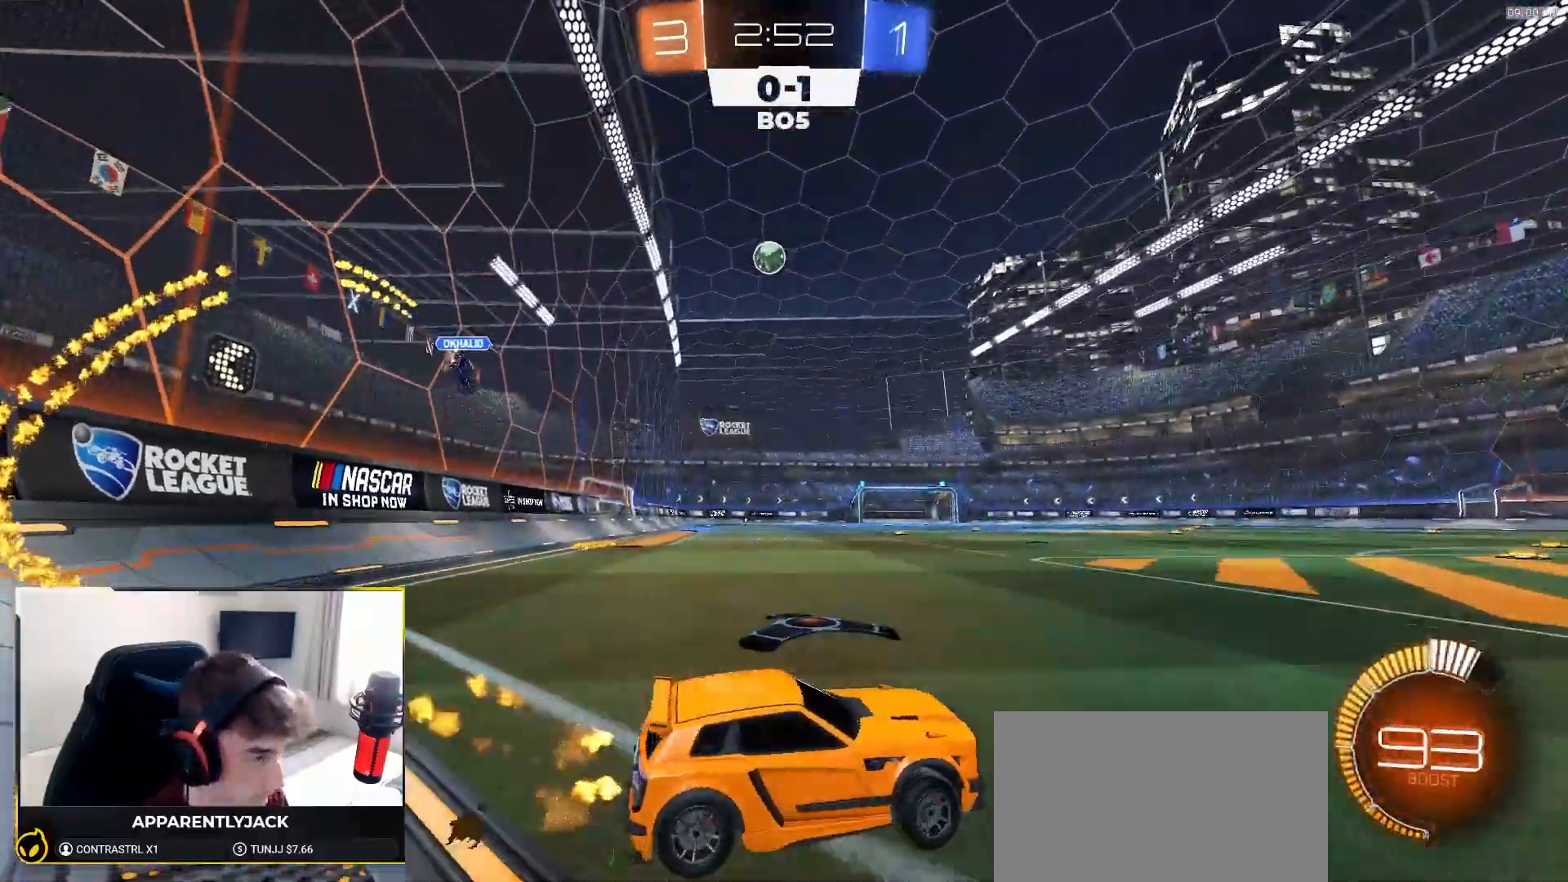
{"dt_ms": 1000, "buttons": ["R2"], "left_stick": "right", "right_stick": "center"}
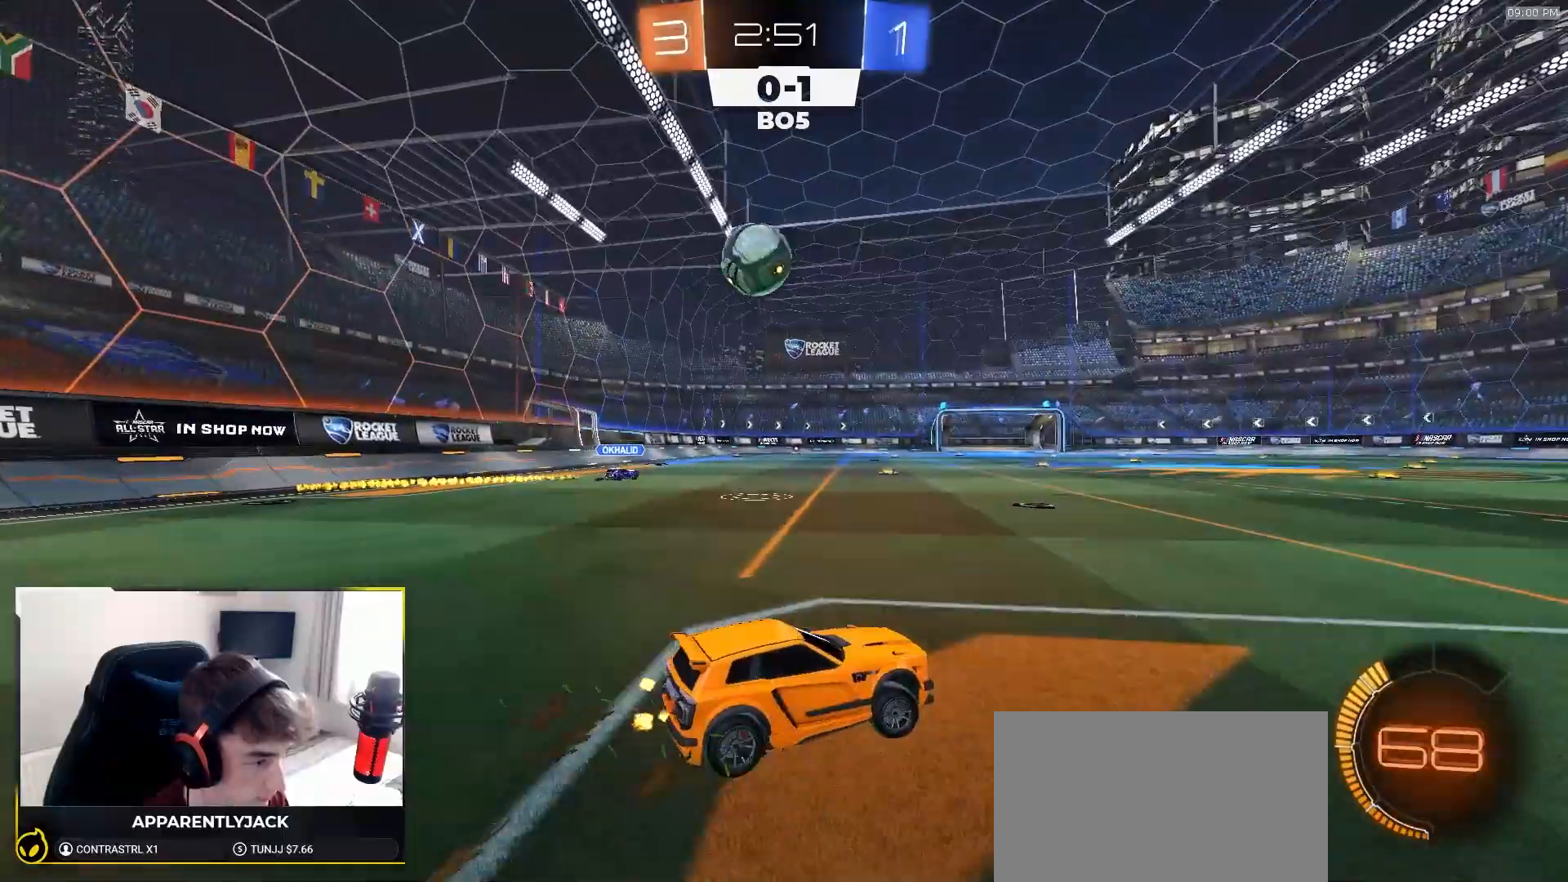
{"dt_ms": 500, "buttons": ["L2"], "left_stick": "down-left", "right_stick": "center", "events": [[50, "R2", "up"], [100, "left_stick", "left"], [133, "L2", "down"], [450, "left_stick", "down-left"]]}
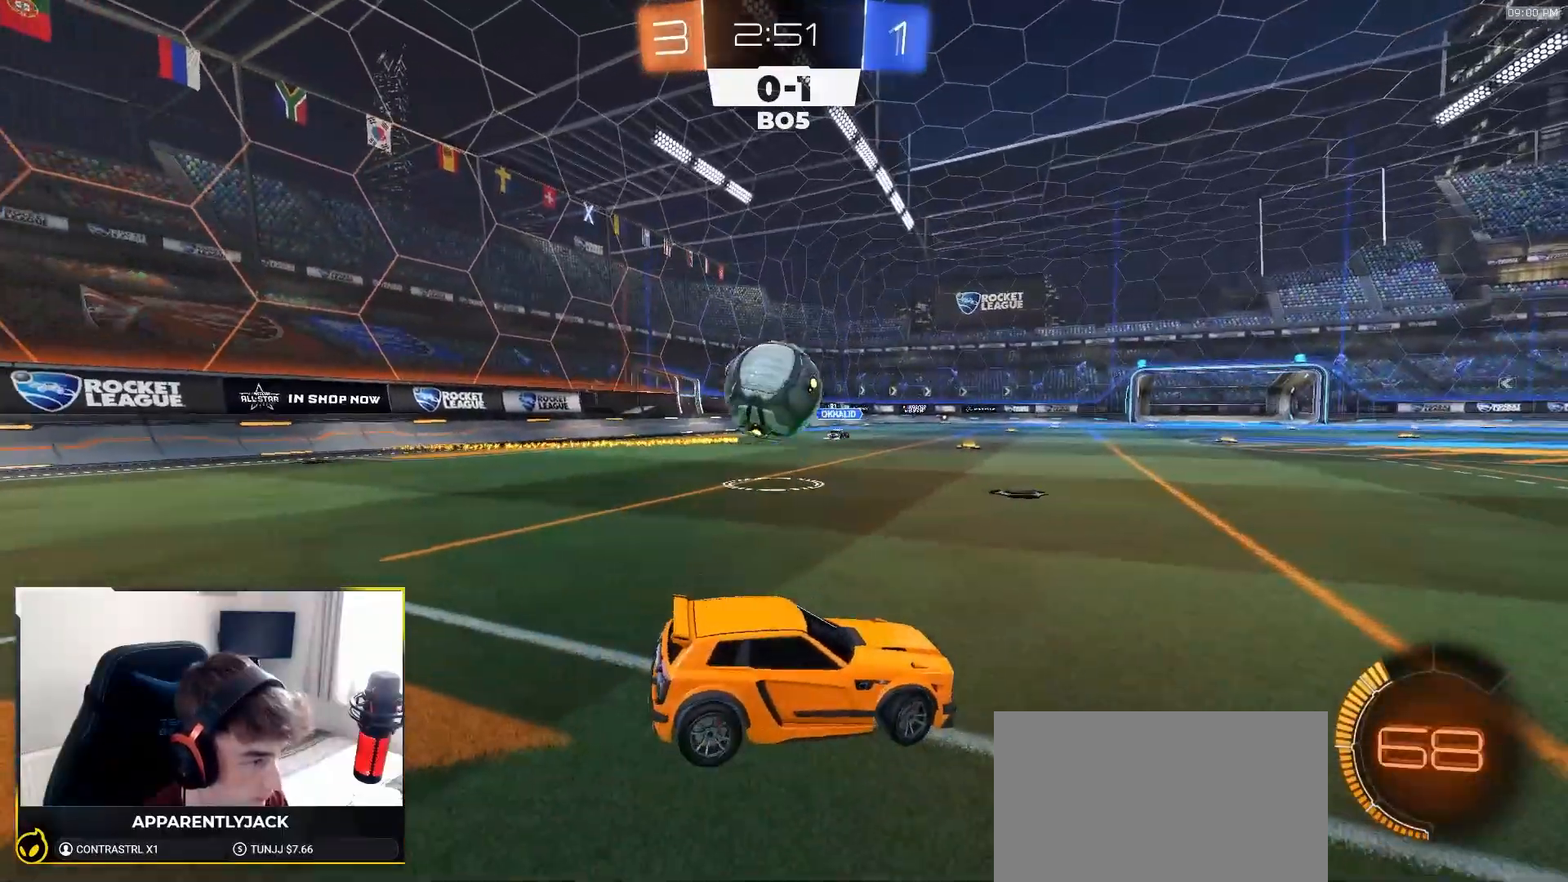
{"dt_ms": 500, "buttons": ["L2"], "left_stick": "down-left", "right_stick": "center", "events": [[33, "left_stick", "down-right"], [350, "left_stick", "left"], [500, "left_stick", "down-left"]]}
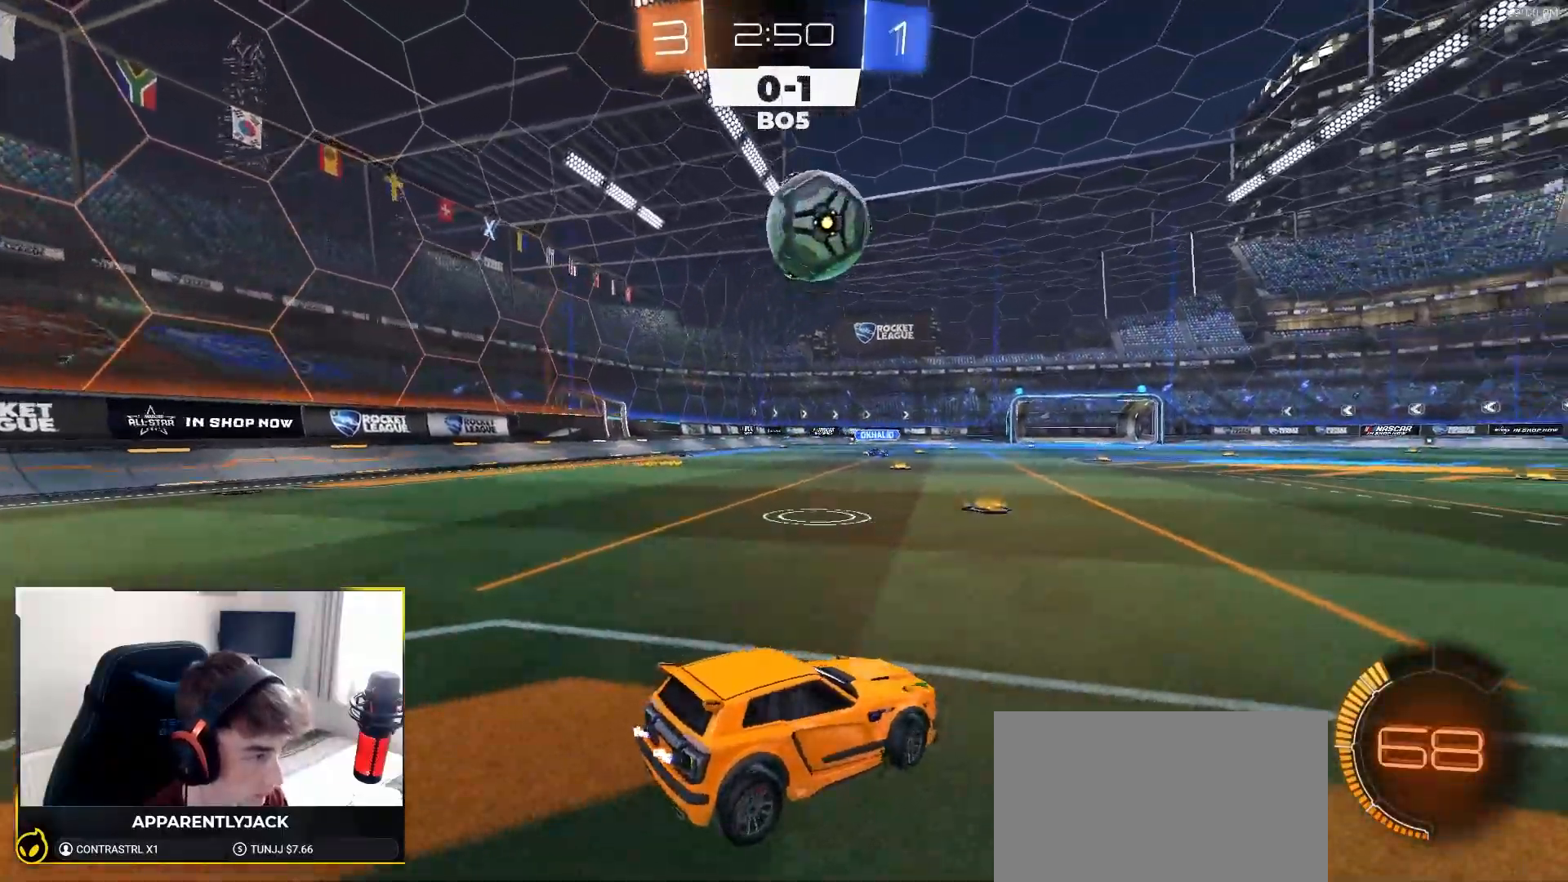
{"dt_ms": 500, "buttons": ["R2"], "left_stick": "right", "right_stick": "center", "events": [[283, "left_stick", "center"], [317, "L2", "up"], [317, "R2", "down"], [483, "left_stick", "right"]]}
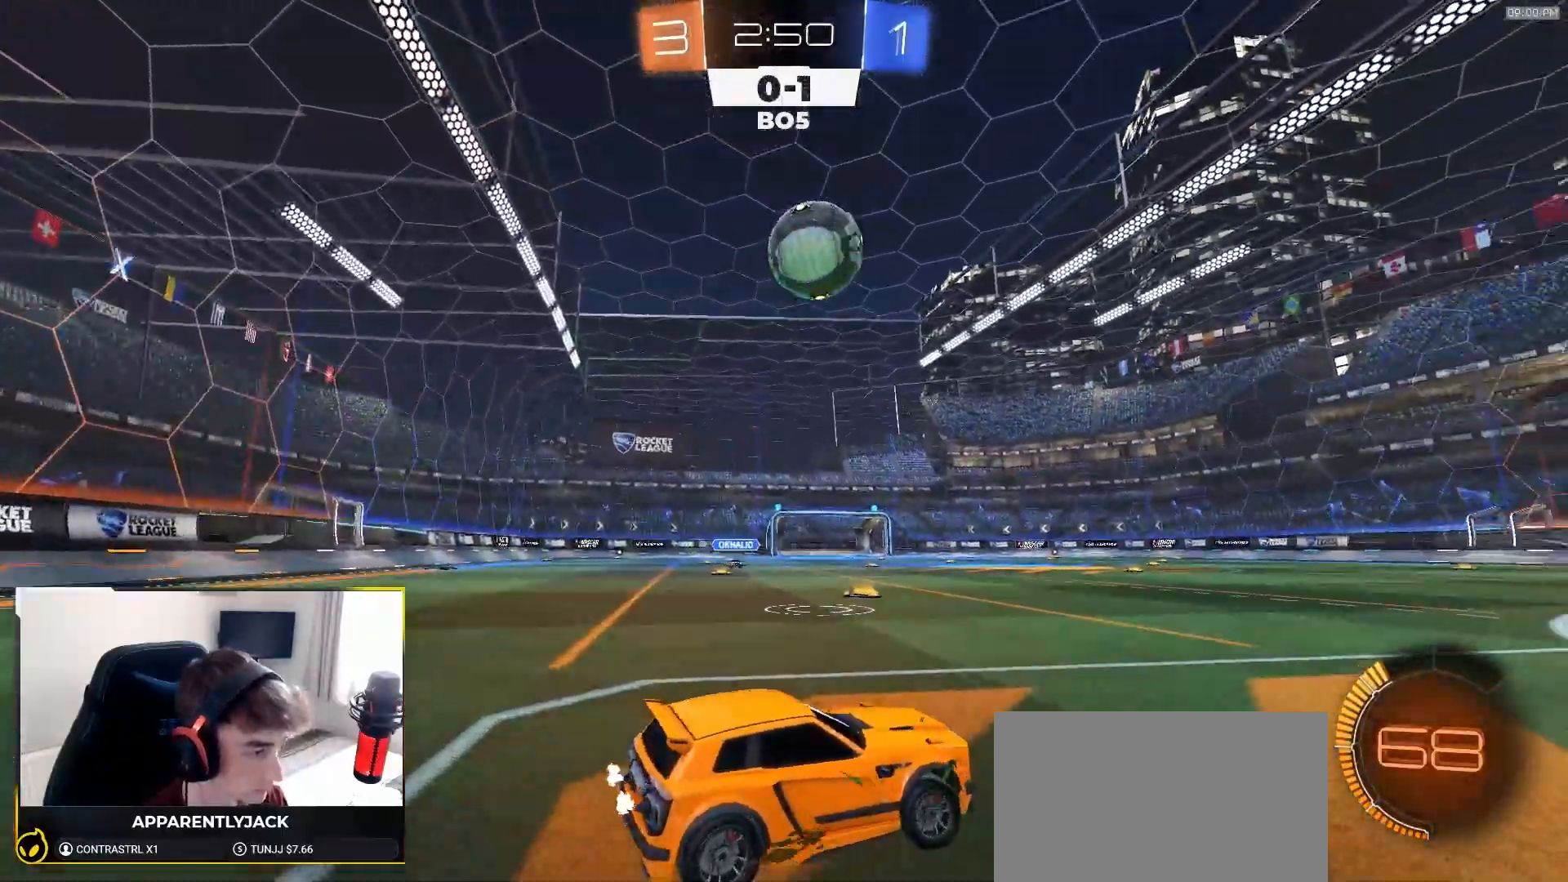
{"dt_ms": 500, "buttons": [], "left_stick": "left", "right_stick": "center", "events": [[217, "left_stick", "up-right"], [367, "R2", "up"], [383, "left_stick", "up-left"], [433, "left_stick", "left"]]}
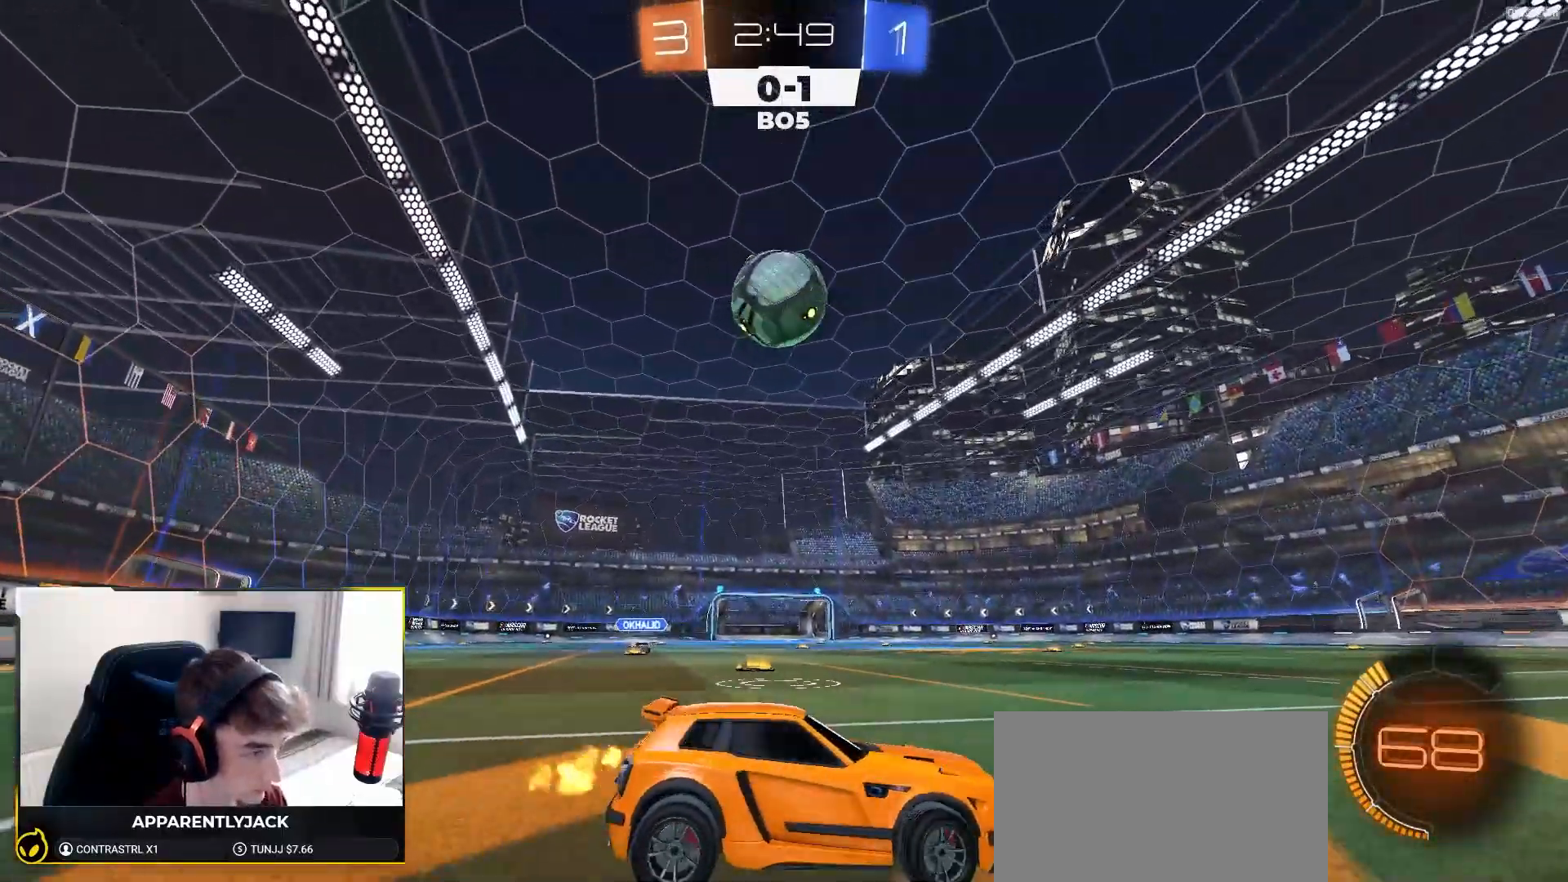
{"dt_ms": 500, "buttons": ["R2"], "left_stick": "left", "right_stick": "center", "events": [[100, "R2", "down"], [317, "R2", "up"], [350, "R2", "down"]]}
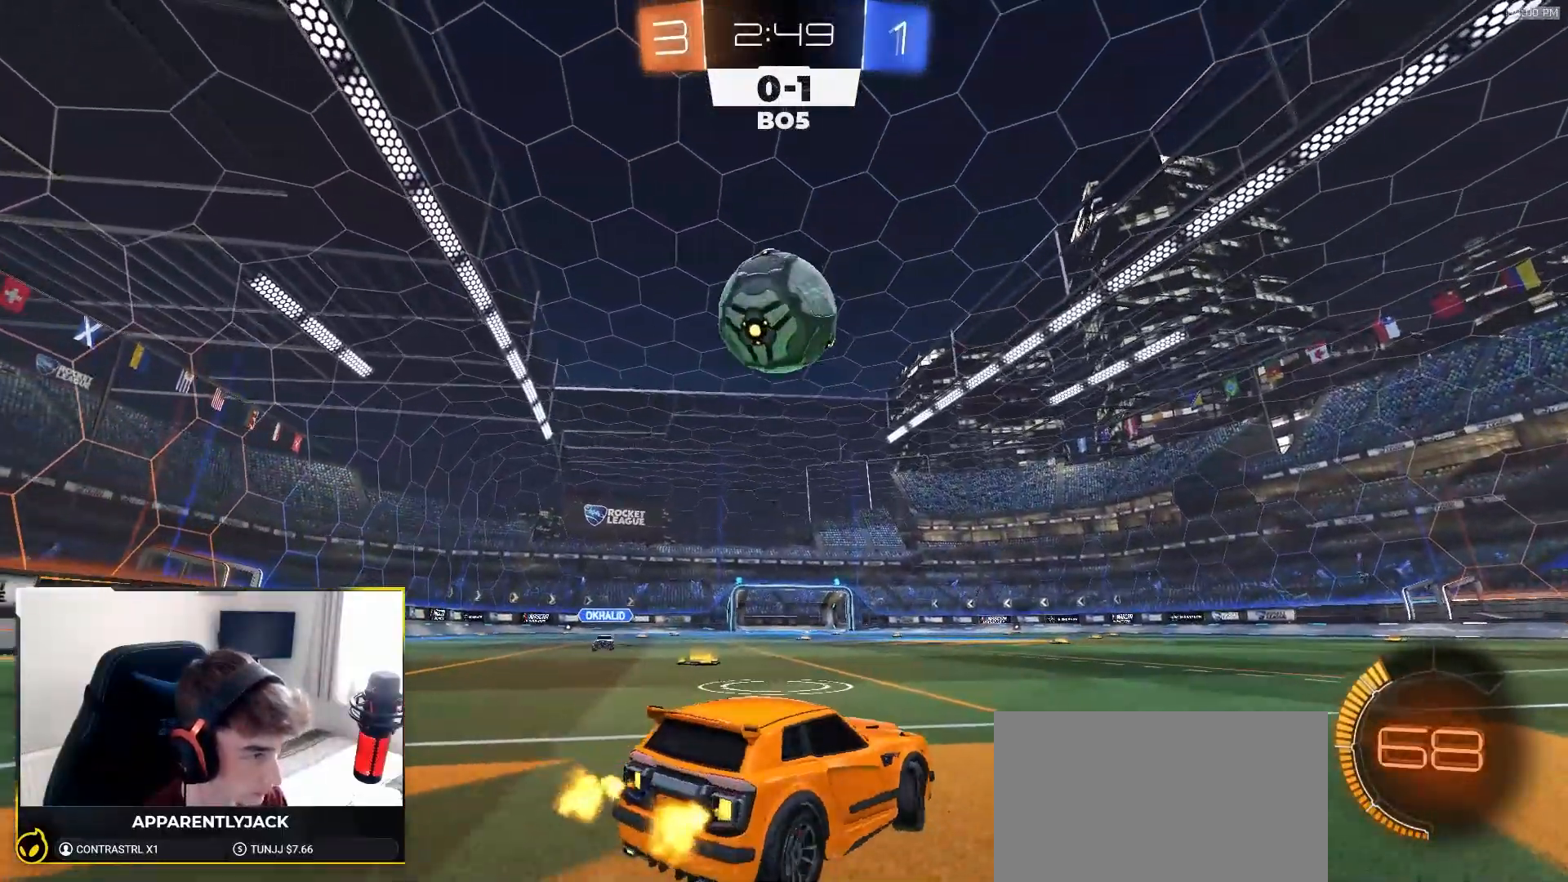
{"dt_ms": 500, "buttons": ["CROSS", "R2"], "left_stick": "up-right", "right_stick": "center", "events": [[17, "R2", "up"], [83, "R2", "down"], [250, "left_stick", "center"], [300, "left_stick", "right"], [317, "CROSS", "down"], [317, "R1", "down"], [417, "R1", "up"], [450, "CROSS", "up"], [450, "left_stick", "up-right"], [467, "CROSS", "down"]]}
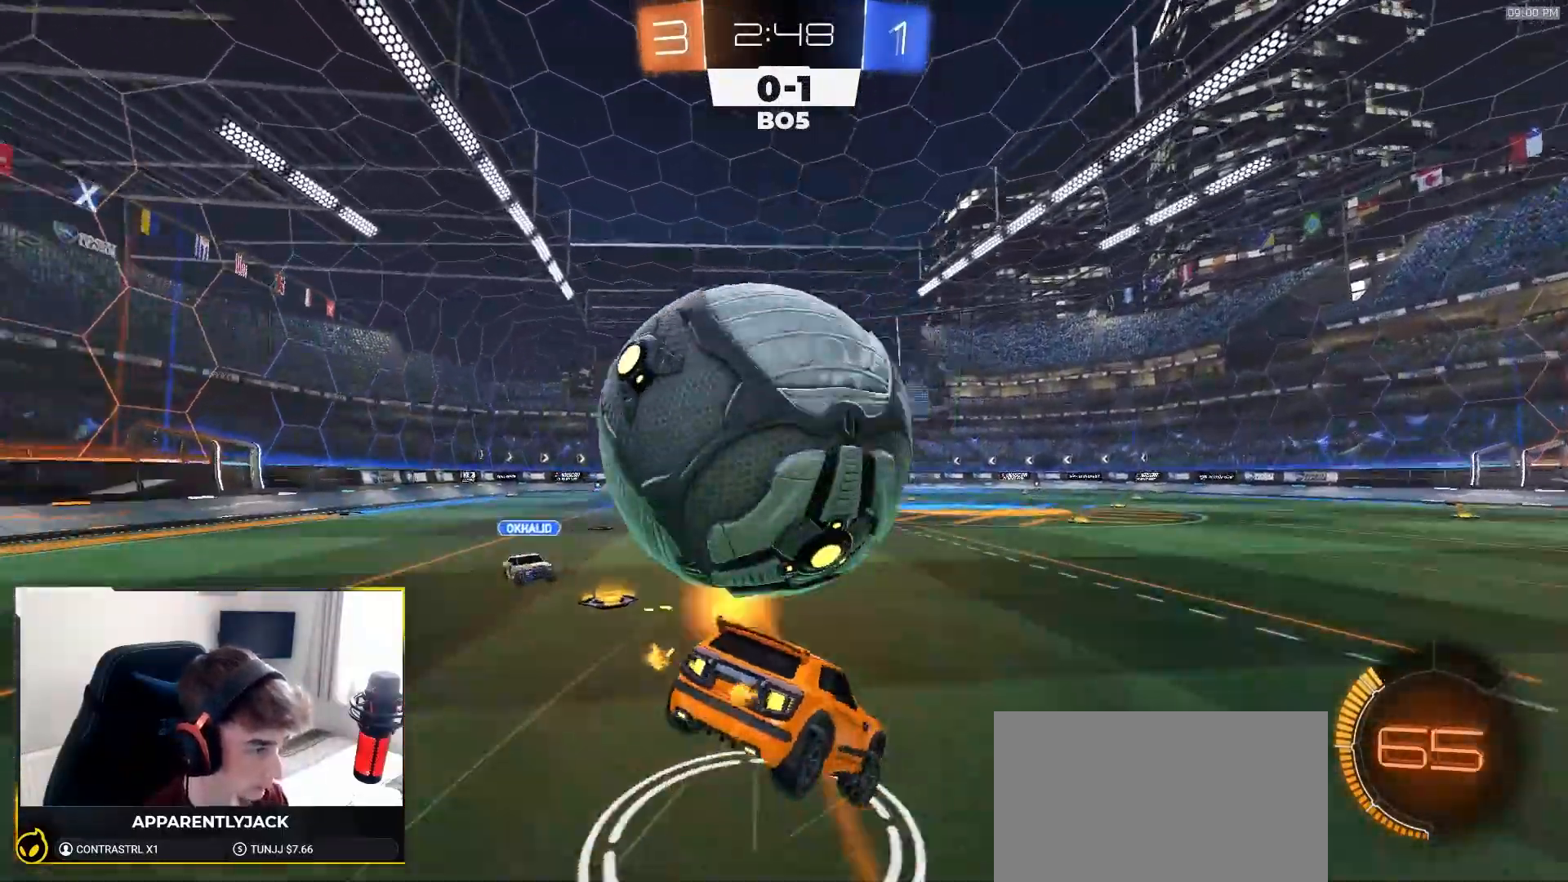
{"dt_ms": 500, "buttons": [], "left_stick": "center", "right_stick": "up", "events": [[67, "CROSS", "up"], [233, "R2", "up"], [400, "right_stick", "up"], [450, "left_stick", "center"]]}
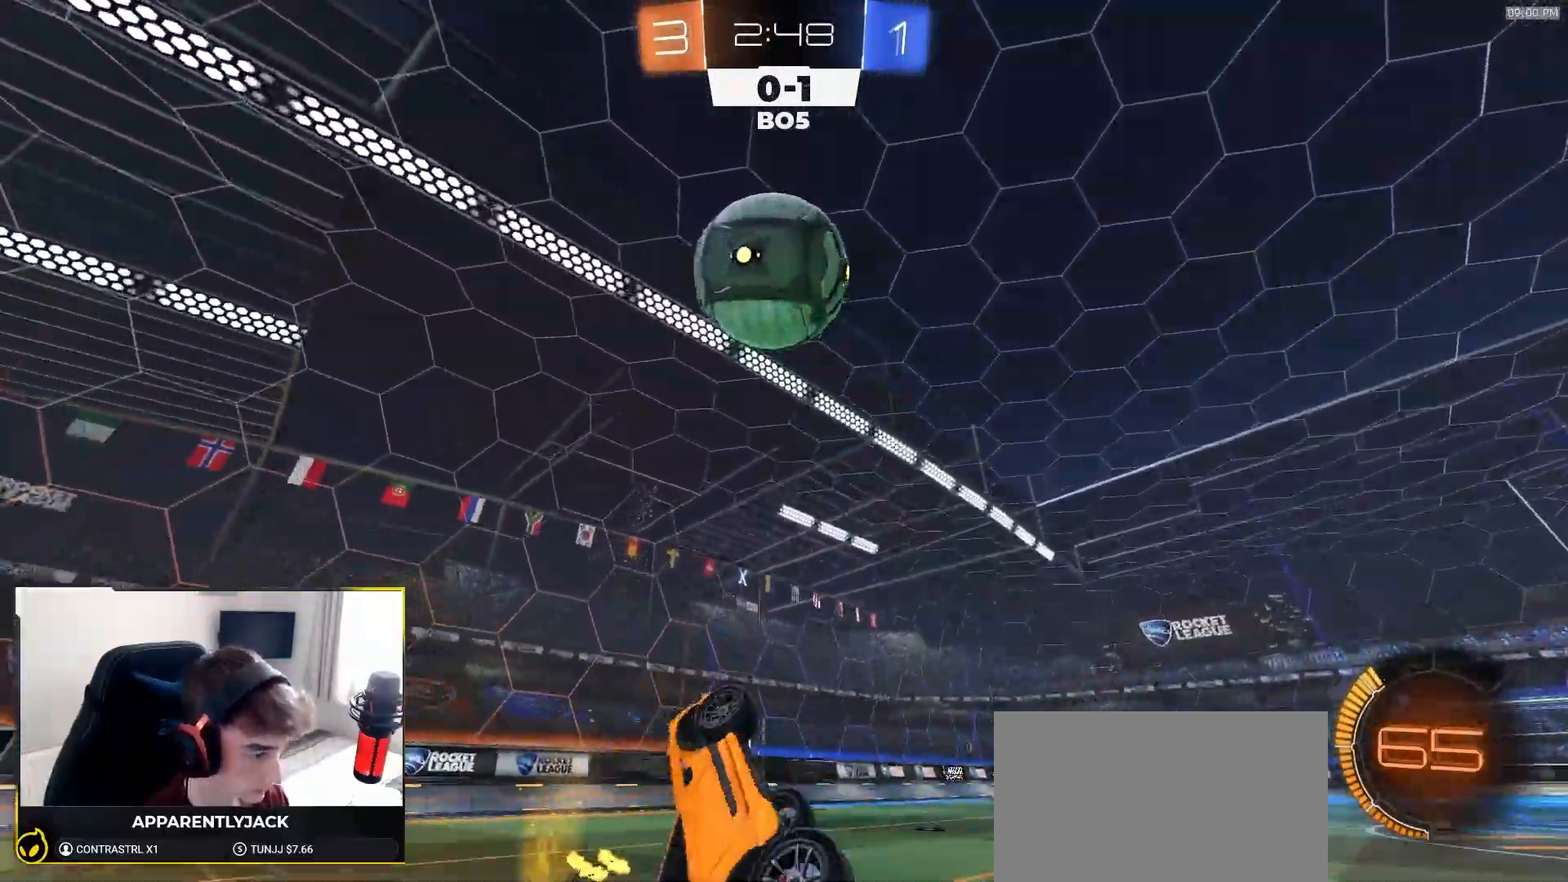
{"dt_ms": 500, "buttons": [], "left_stick": "center", "right_stick": "up", "events": [[167, "left_stick", "right"], [283, "L1", "down"], [333, "L1", "up"], [350, "left_stick", "center"]]}
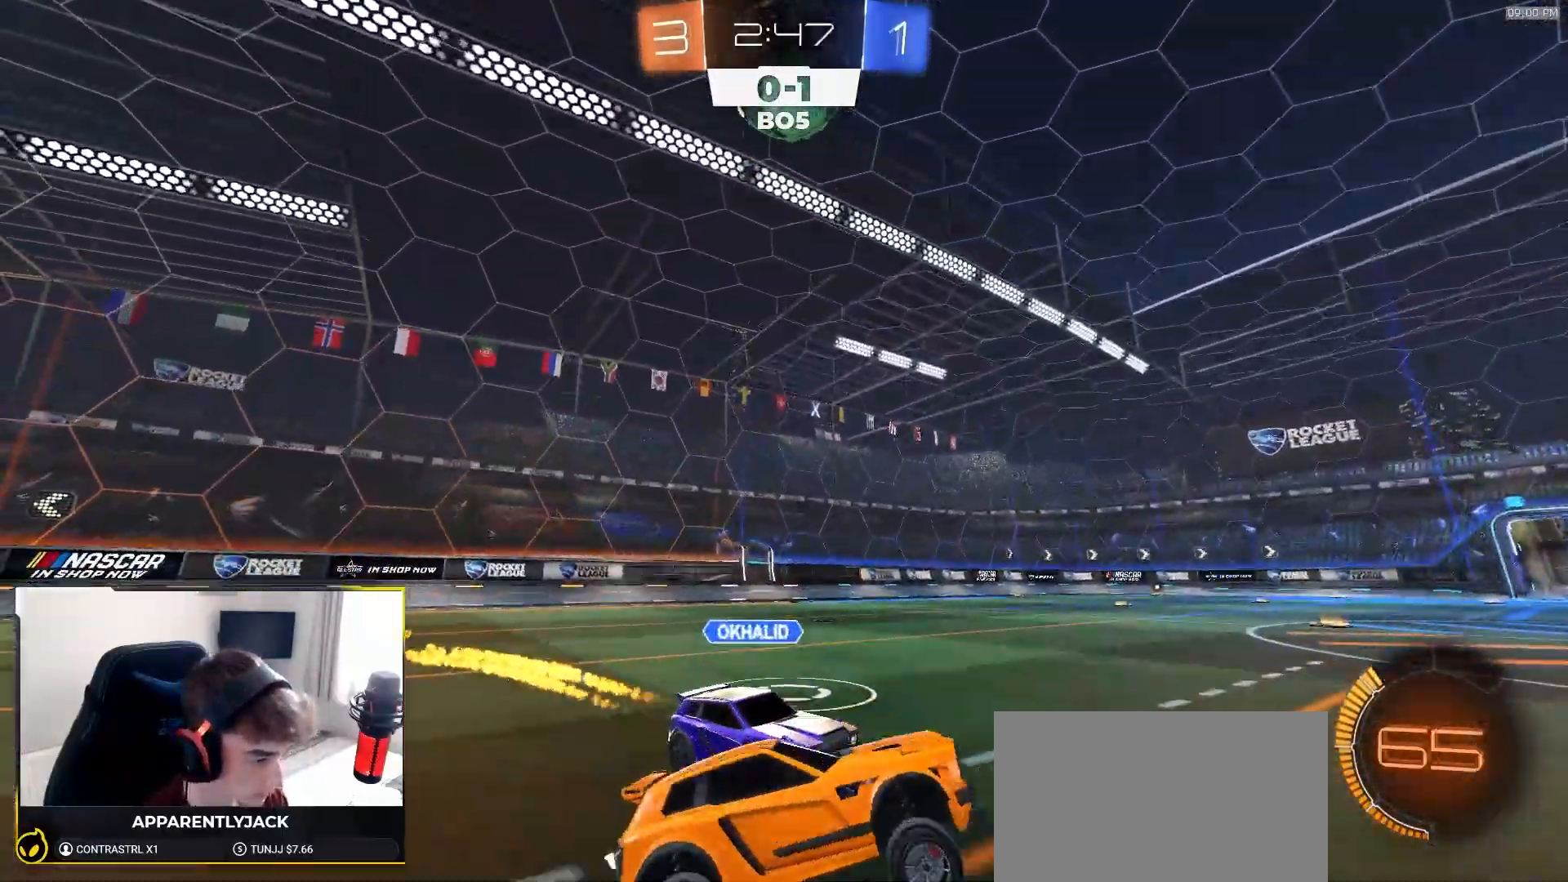
{"dt_ms": 500, "buttons": [], "left_stick": "down-left", "right_stick": "center", "events": [[83, "left_stick", "down-left"], [500, "right_stick", "center"]]}
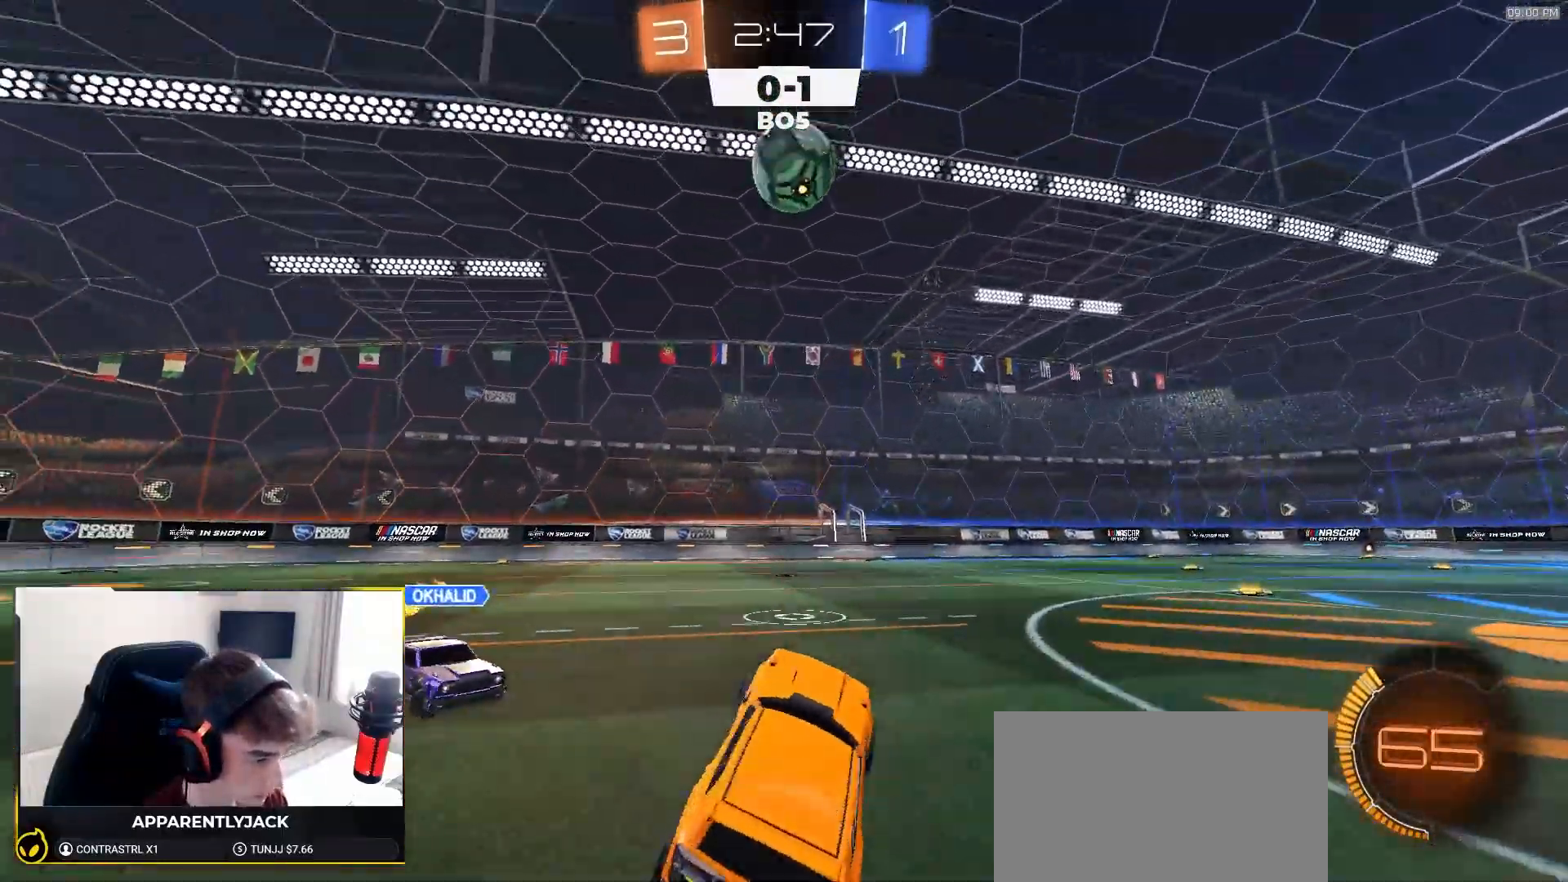
{"dt_ms": 500, "buttons": ["R2"], "left_stick": "center", "right_stick": "center", "events": [[83, "left_stick", "center"], [183, "L2", "down"], [367, "L2", "up"], [383, "R2", "down"]]}
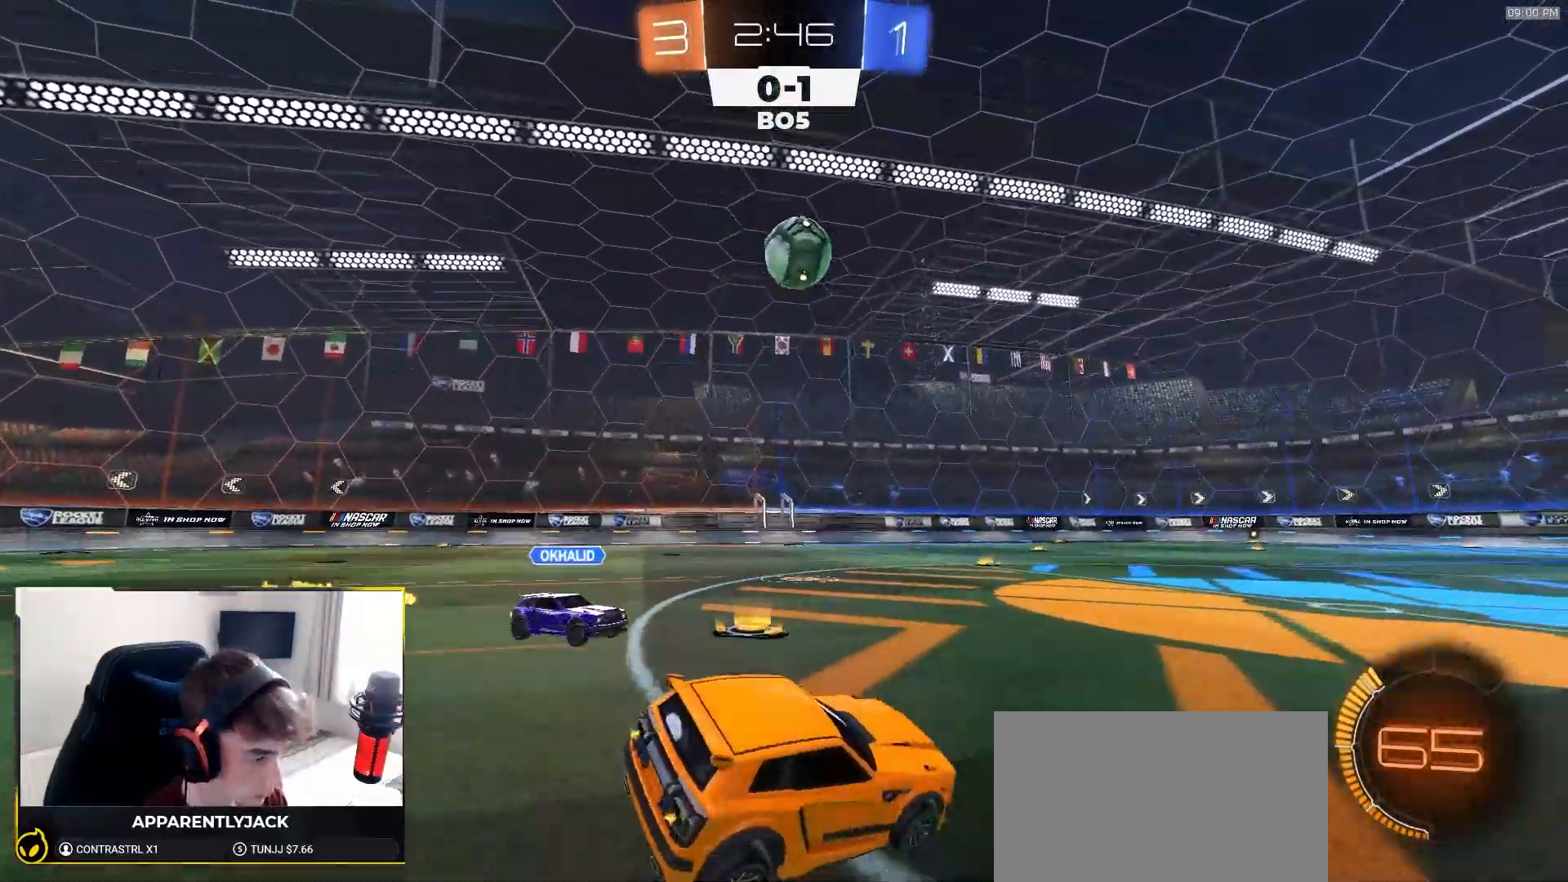
{"dt_ms": 500, "buttons": ["R1", "R2"], "left_stick": "left", "right_stick": "center", "events": [[17, "L2", "down"], [17, "R2", "up"], [250, "R2", "down"], [267, "L2", "up"], [317, "R1", "down"], [433, "left_stick", "left"]]}
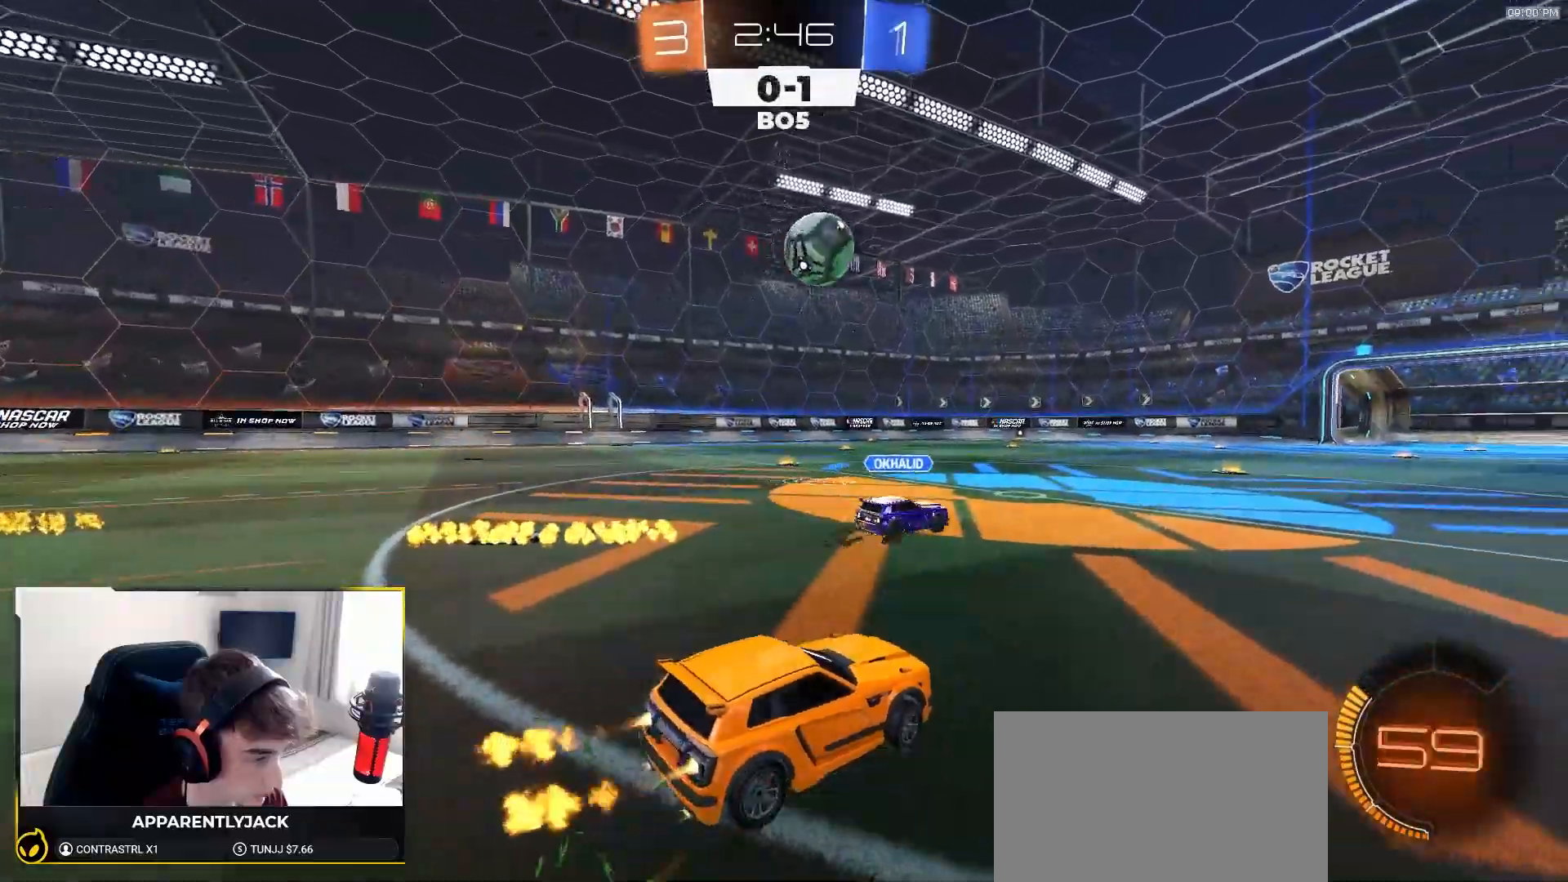
{"dt_ms": 500, "buttons": ["R1", "R2"], "left_stick": "left", "right_stick": "center", "events": [[400, "left_stick", "center"], [500, "left_stick", "left"]]}
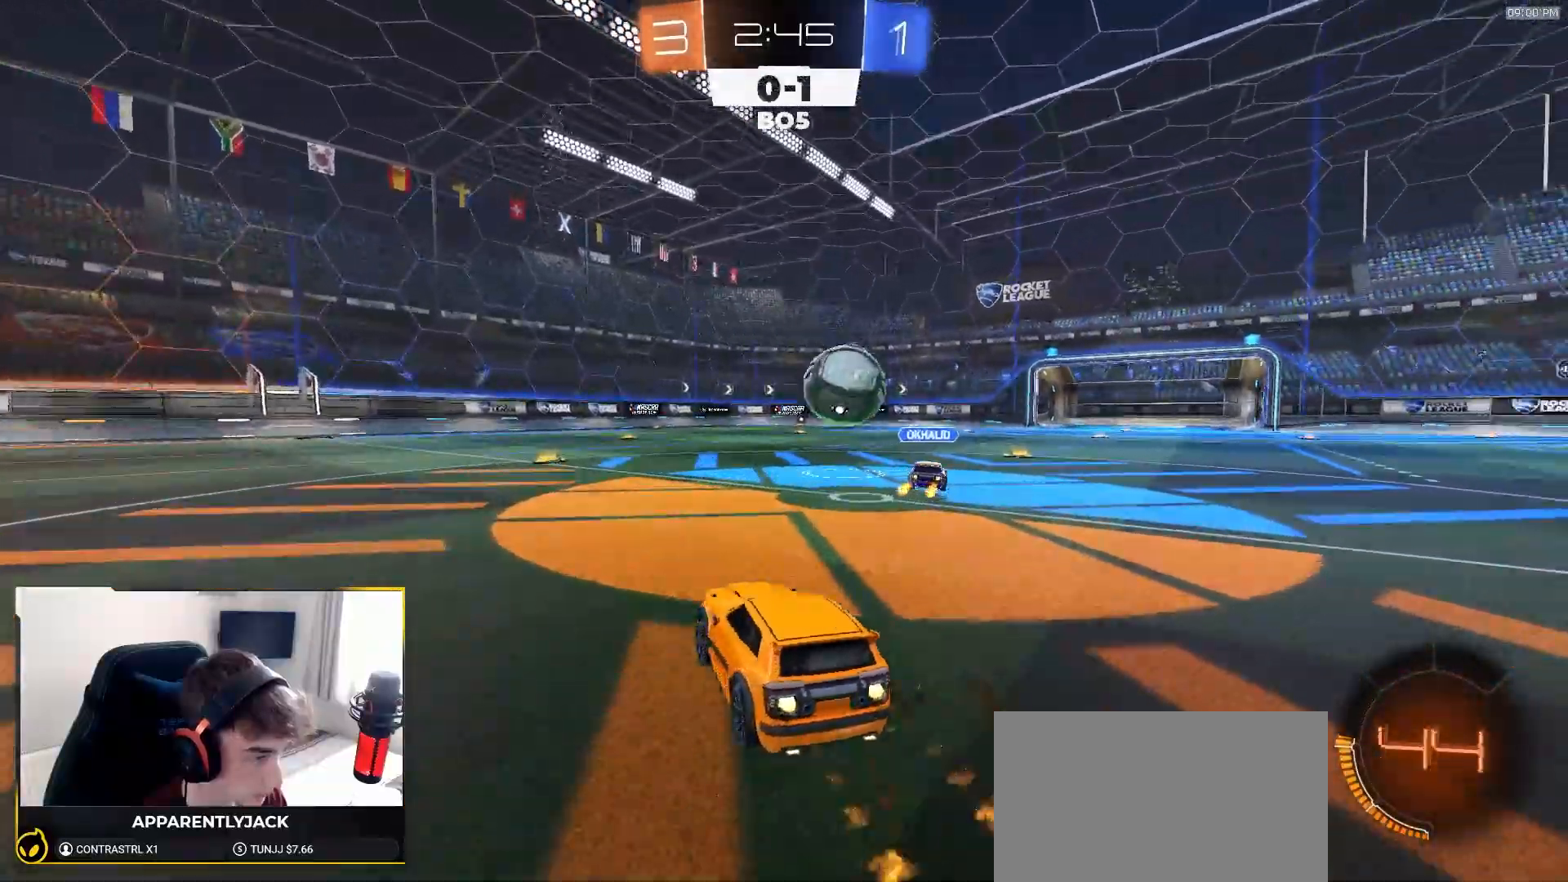
{"dt_ms": 500, "buttons": ["R1", "R2"], "left_stick": "right", "right_stick": "center", "events": [[133, "left_stick", "center"], [500, "left_stick", "right"]]}
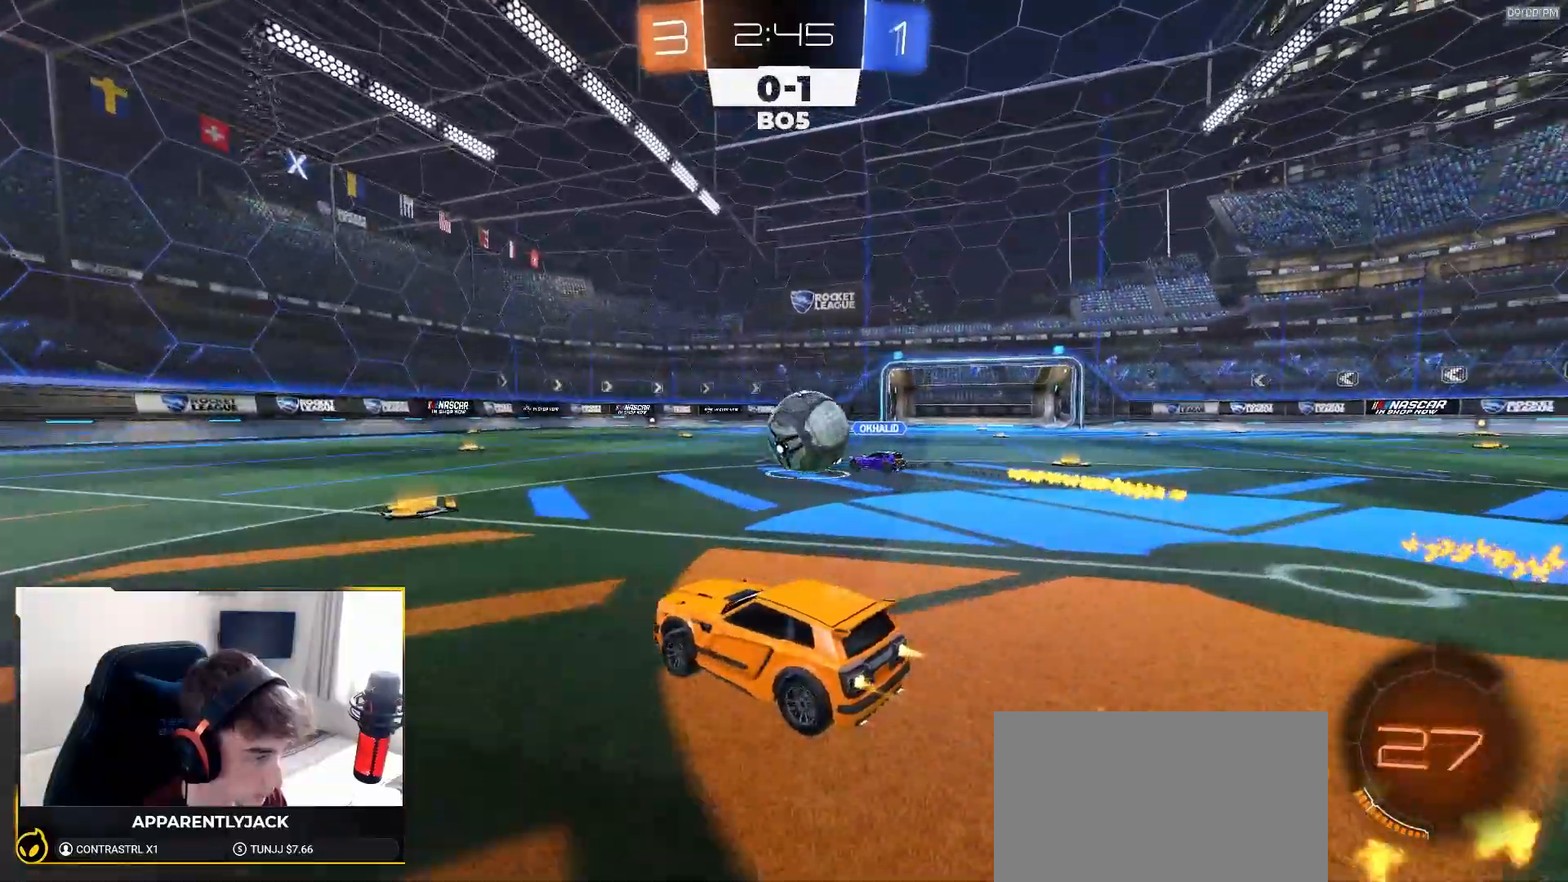
{"dt_ms": 500, "buttons": ["R2"], "left_stick": "center", "right_stick": "center", "events": [[17, "R1", "up"], [50, "R2", "up"], [117, "left_stick", "left"], [417, "left_stick", "center"], [450, "R2", "down"]]}
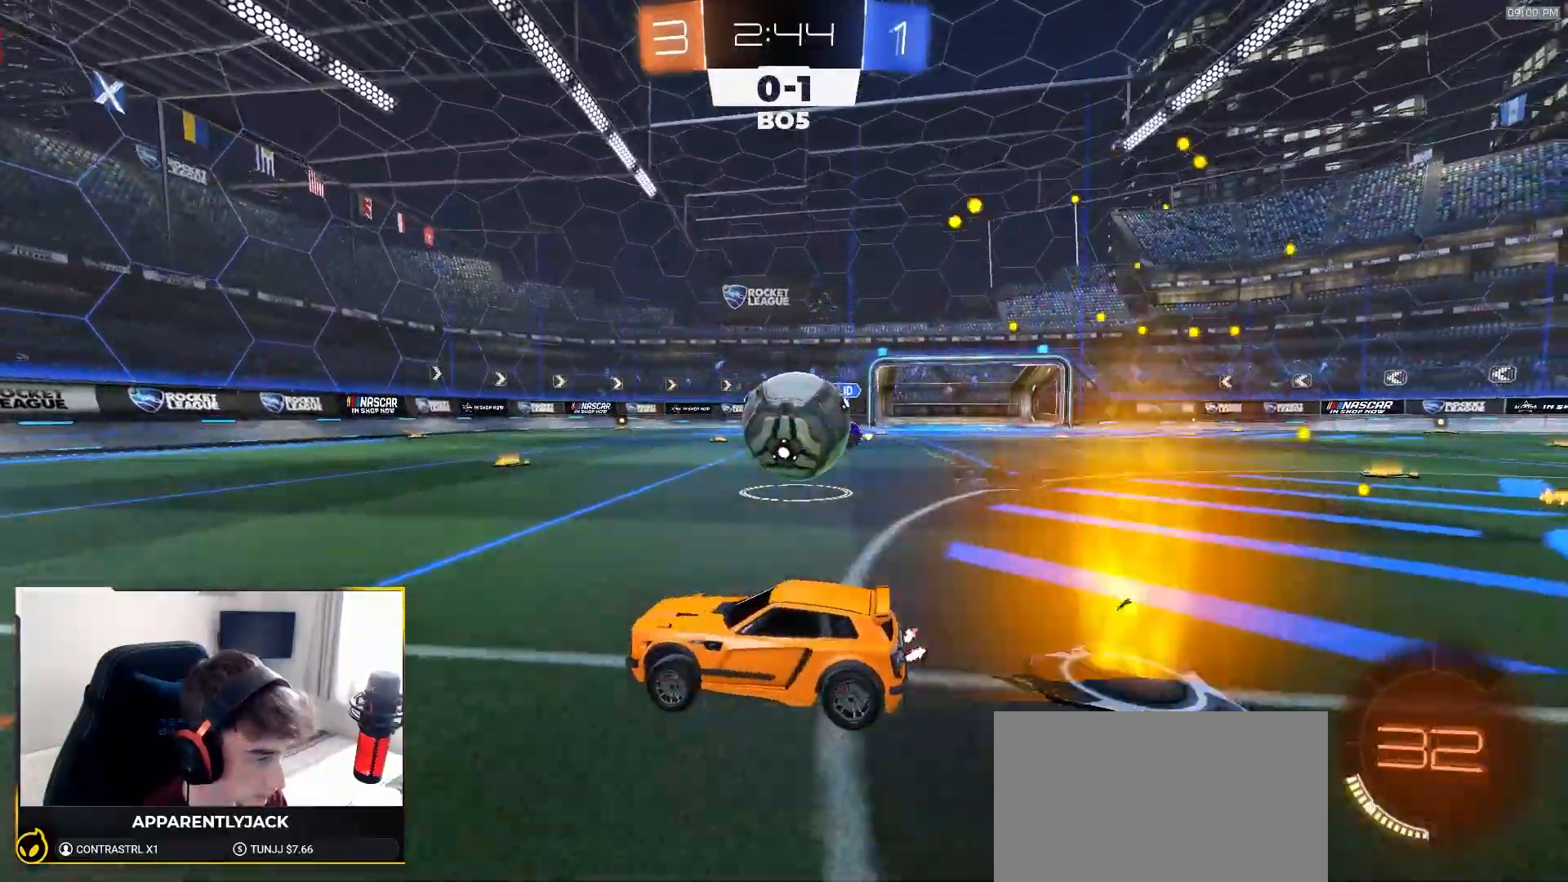
{"dt_ms": 500, "buttons": ["R2"], "left_stick": "left", "right_stick": "center", "events": [[33, "left_stick", "left"], [217, "R2", "up"], [233, "left_stick", "right"], [417, "left_stick", "left"], [467, "R2", "down"]]}
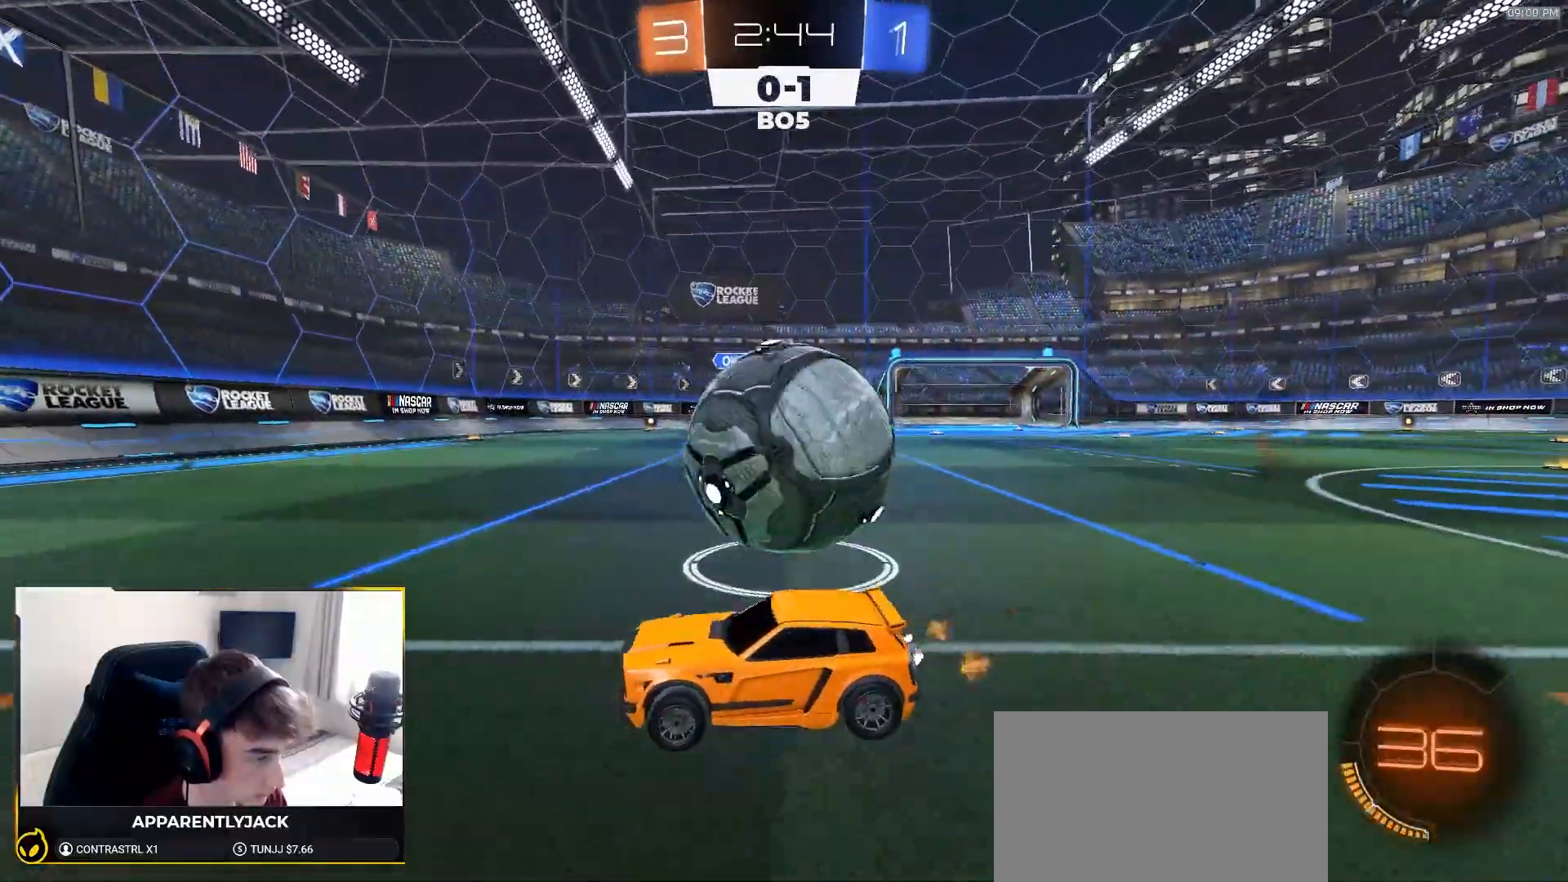
{"dt_ms": 500, "buttons": ["R1", "R2"], "left_stick": "center", "right_stick": "center", "events": [[33, "left_stick", "right"], [233, "TRIANGLE", "down"], [250, "left_stick", "down-left"], [367, "TRIANGLE", "up"], [367, "left_stick", "right"], [467, "left_stick", "center"], [483, "R1", "down"]]}